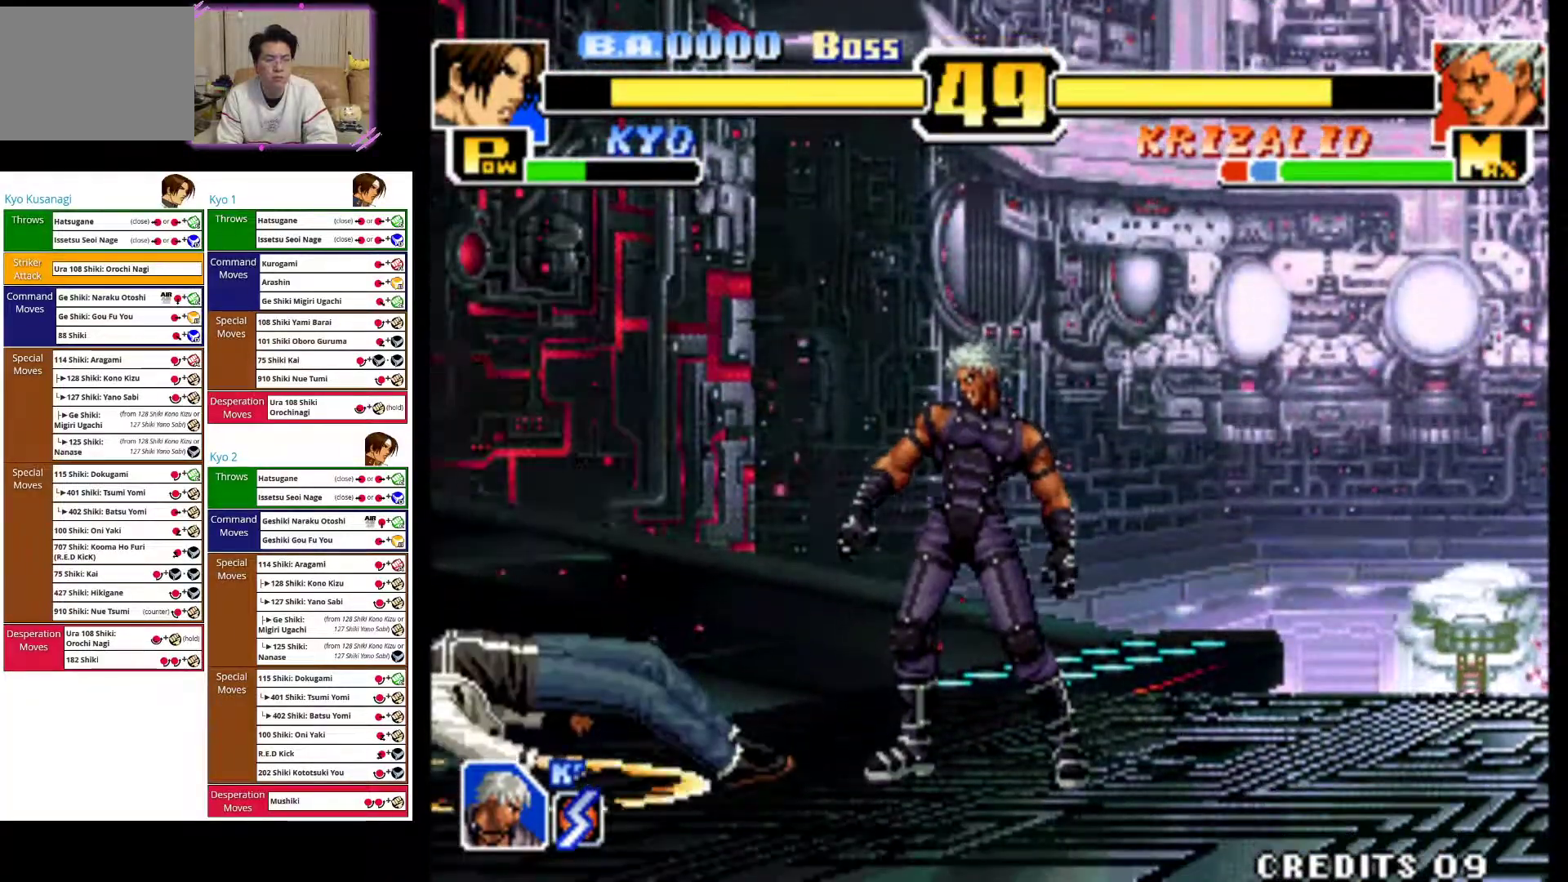
Gameplay with a controller (arcade stick); each line is a JSON object with the inputs held at the frame after it. "events" lists button and stick changes between this image and that frame as [ms after this image, input, new state], when the widget could be followed in between. Not read: L3 R3.
{"buttons": [], "left_stick": "left", "events": [[167, "CROSS", "up"]]}
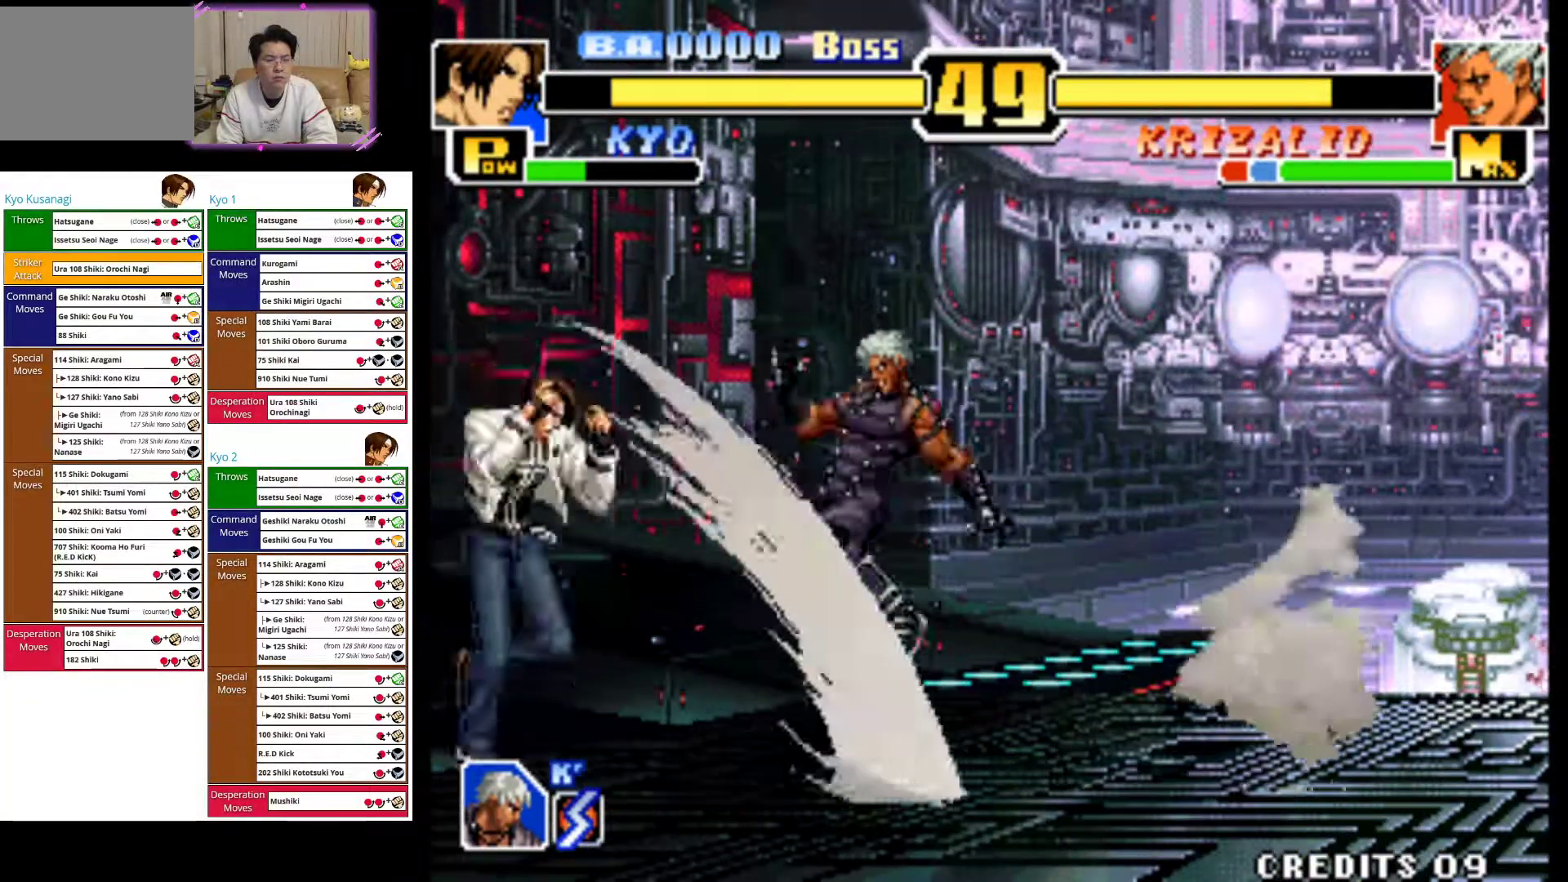
{"buttons": [], "left_stick": "left", "events": []}
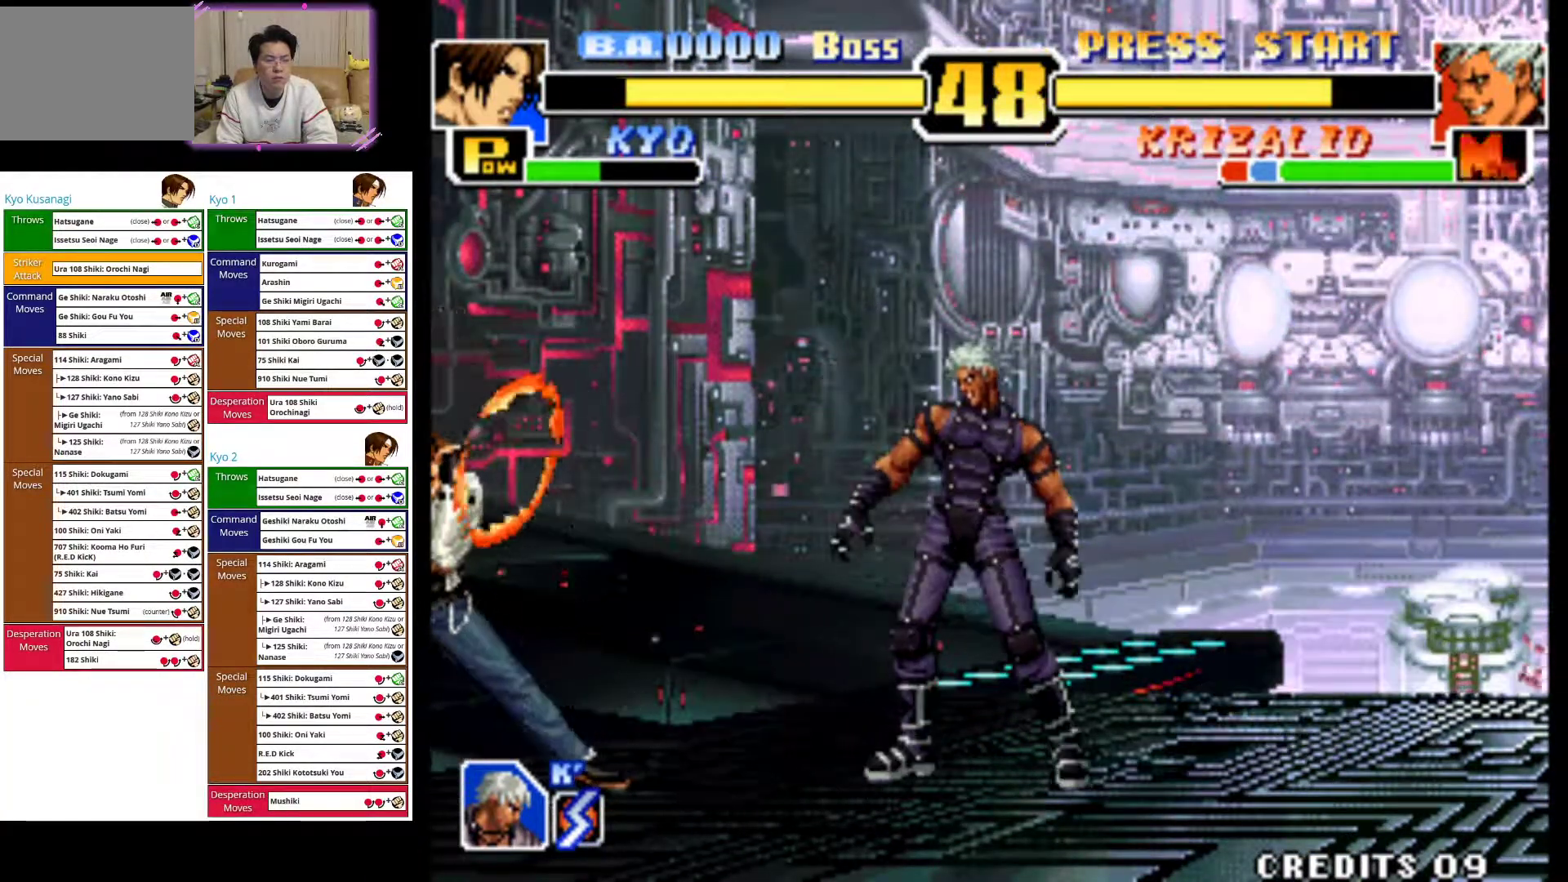
{"buttons": [], "left_stick": "left", "events": []}
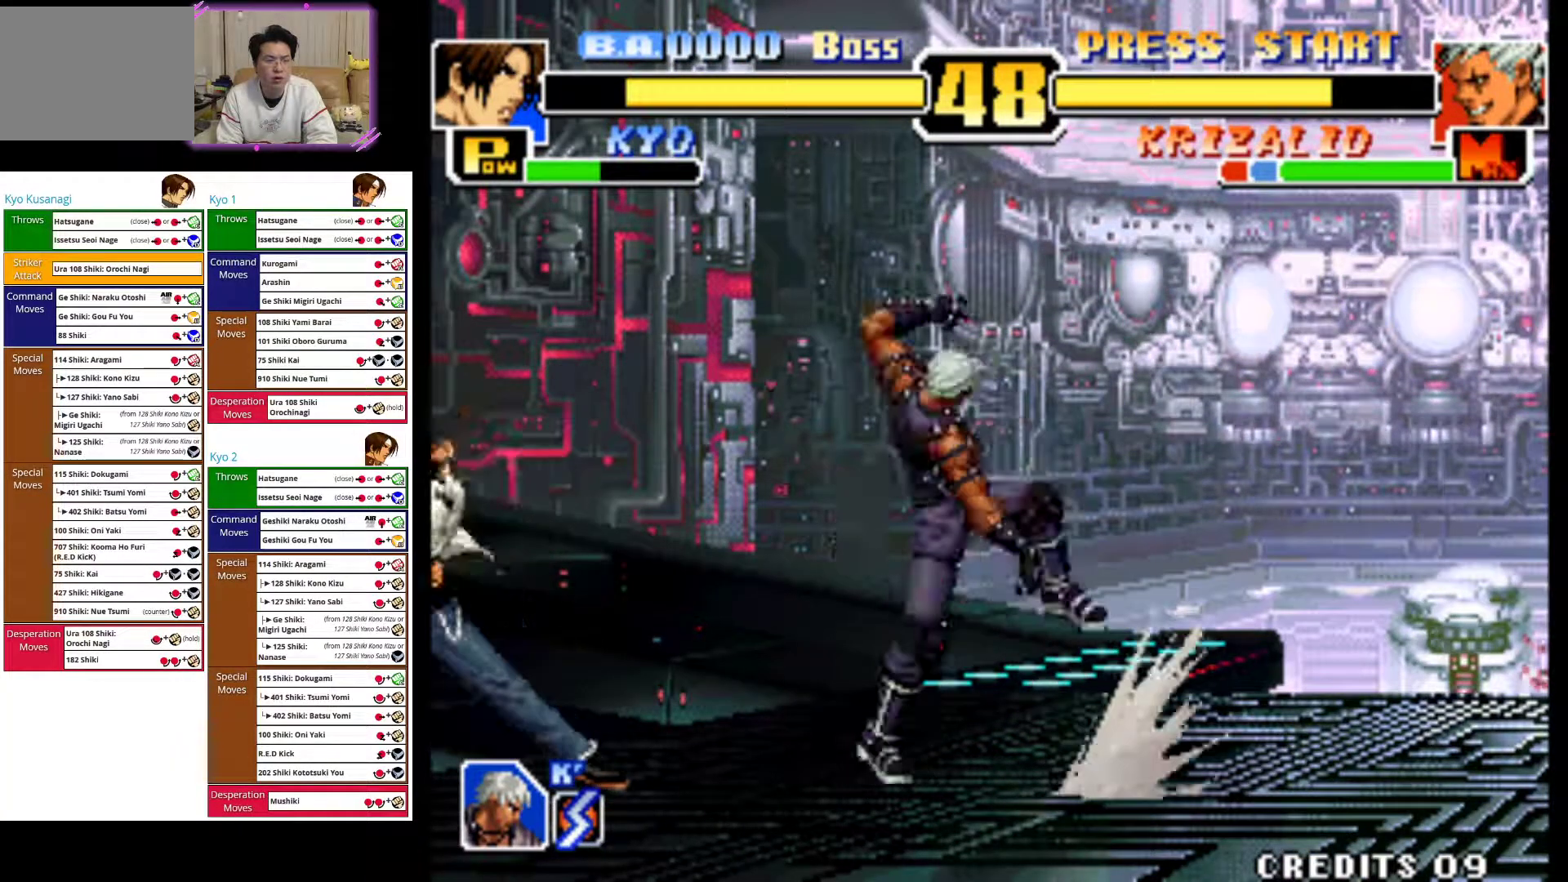
{"buttons": [], "left_stick": "left", "events": []}
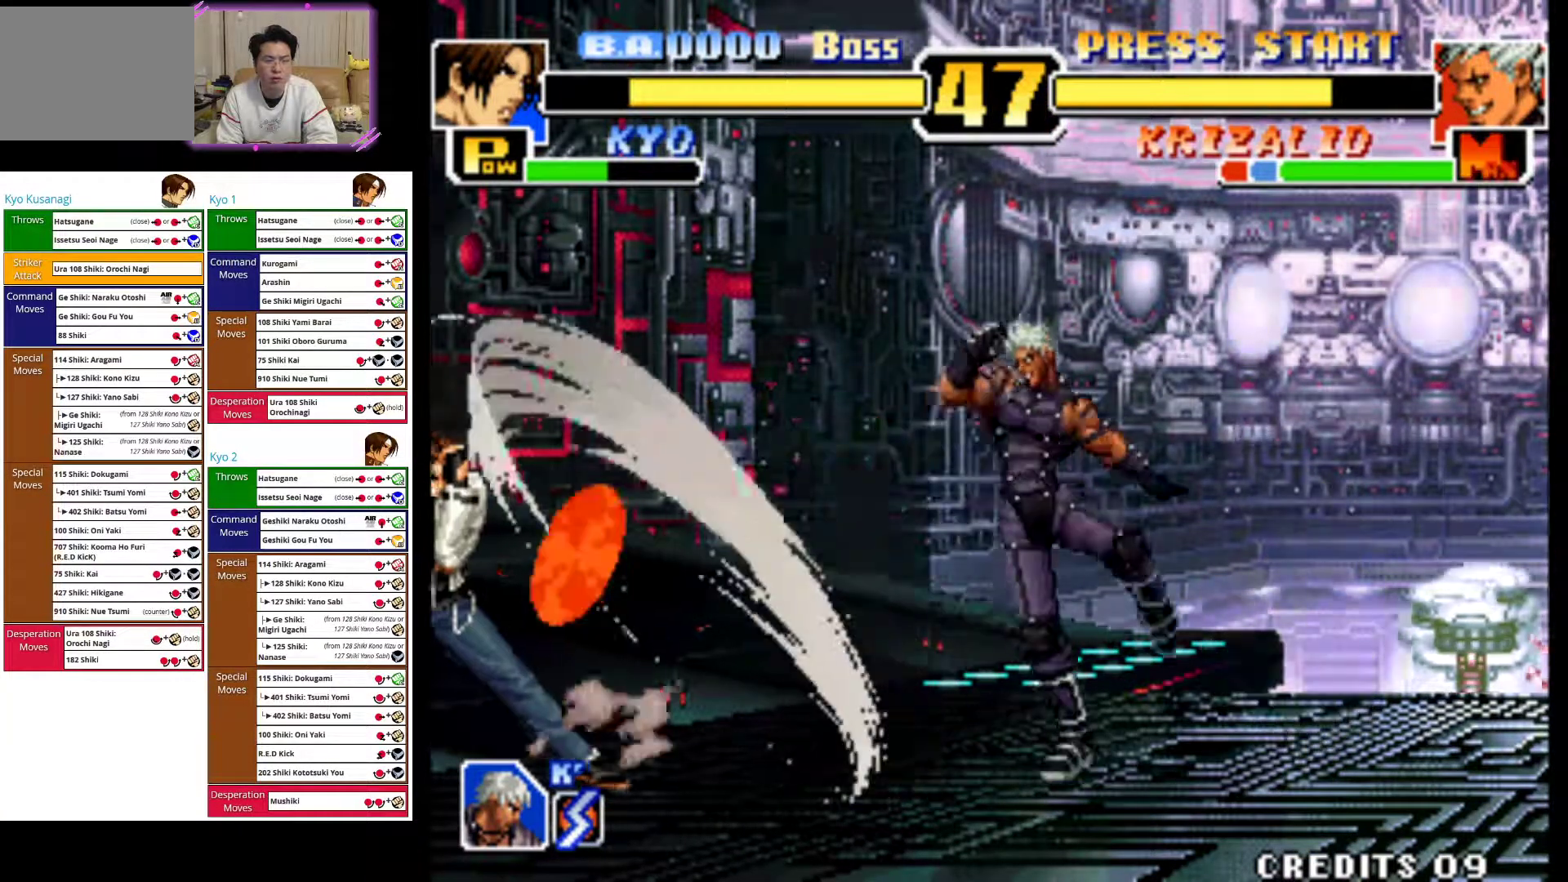
{"buttons": [], "left_stick": "left", "events": []}
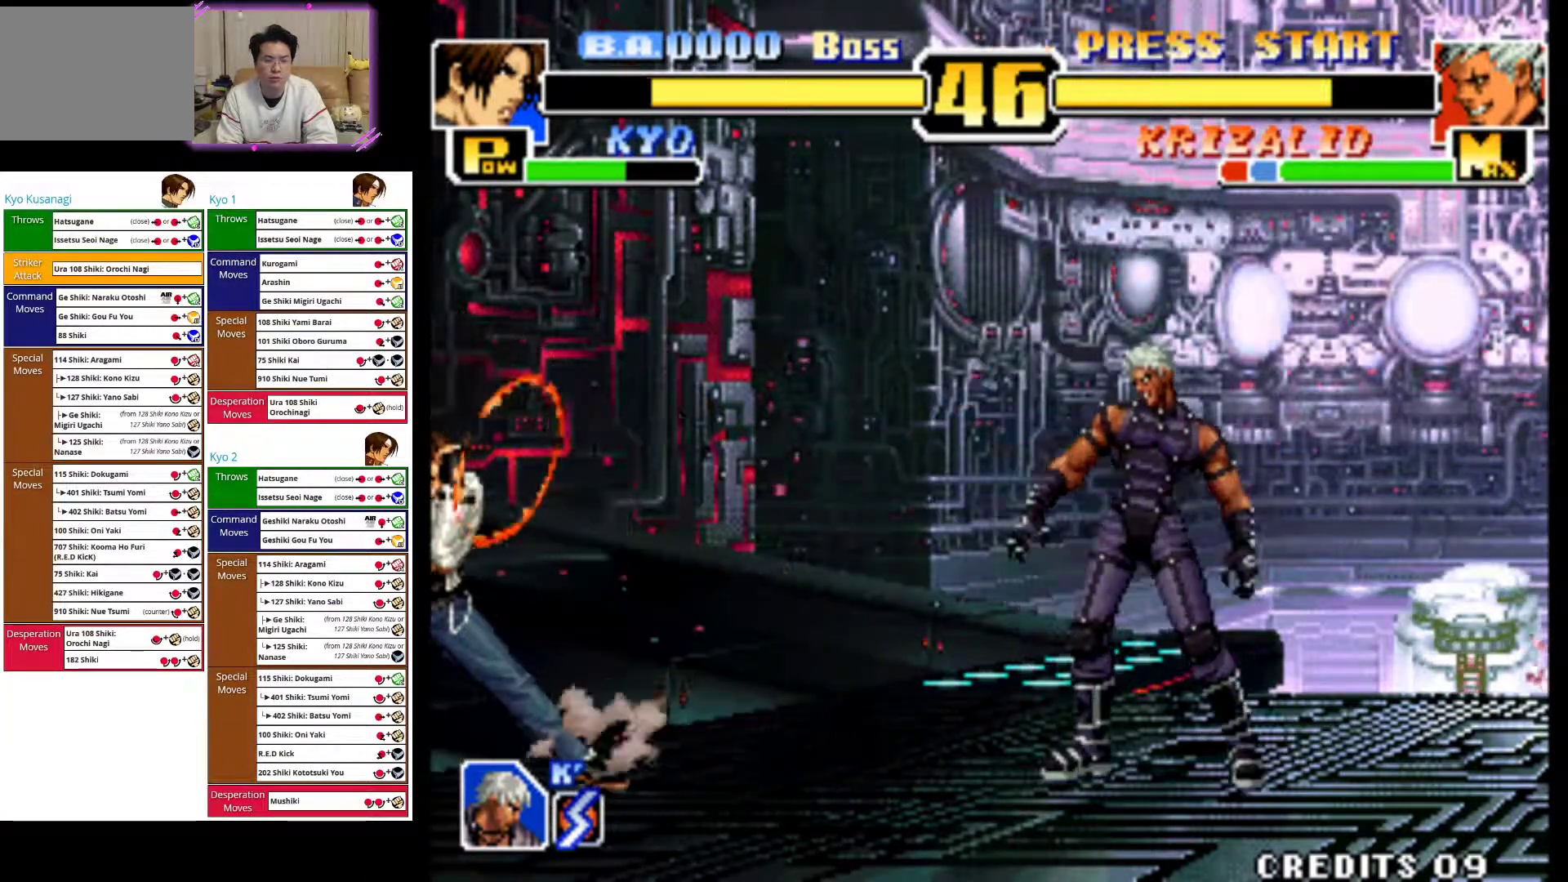
{"buttons": [], "left_stick": "left", "events": []}
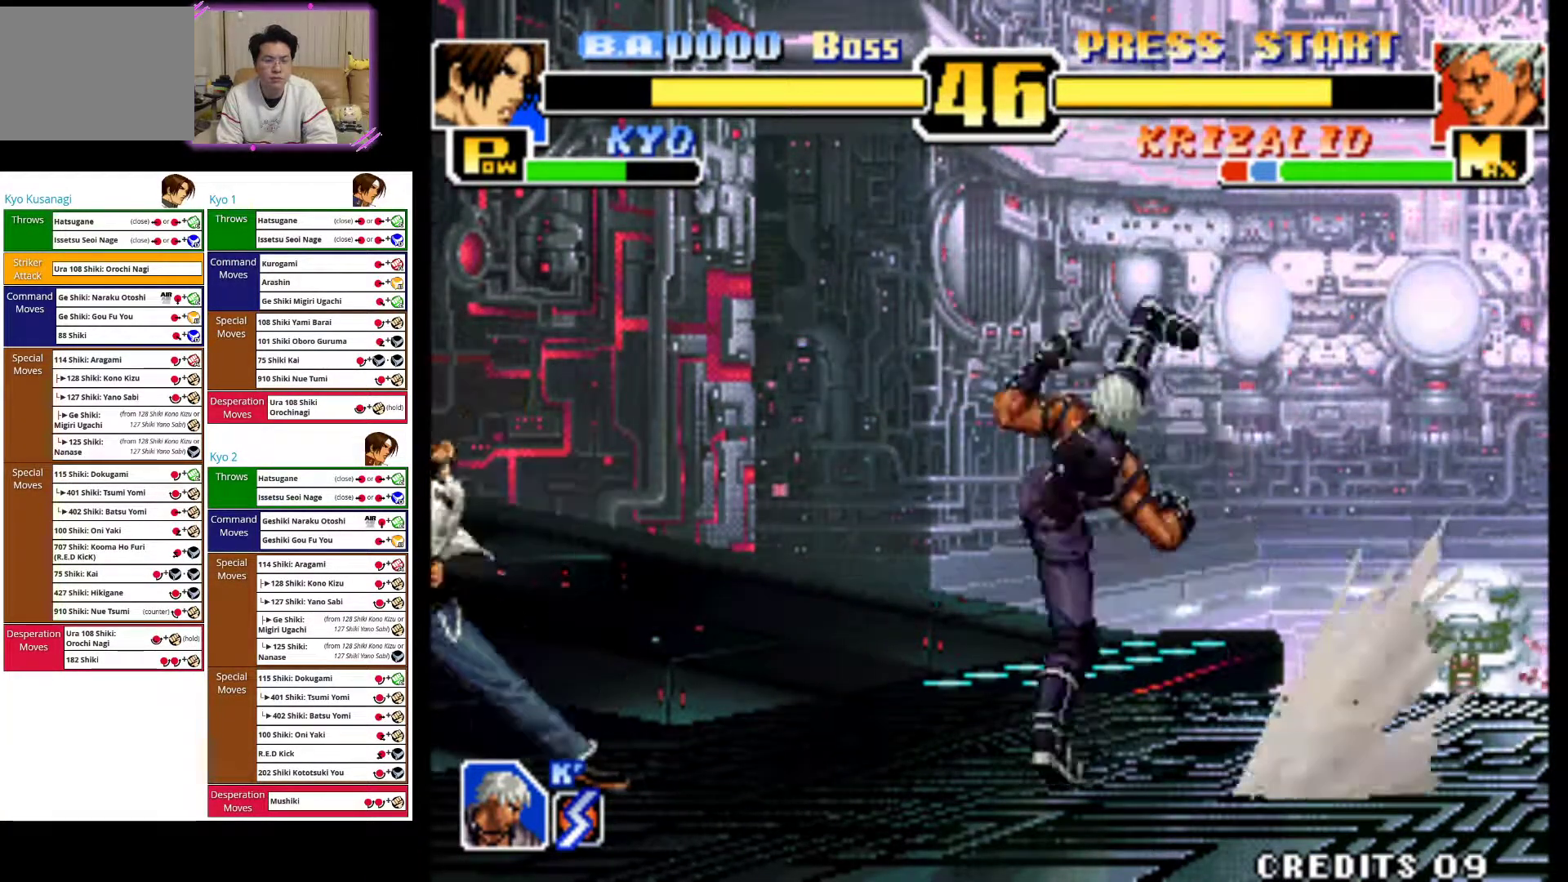
{"buttons": [], "left_stick": "left", "events": []}
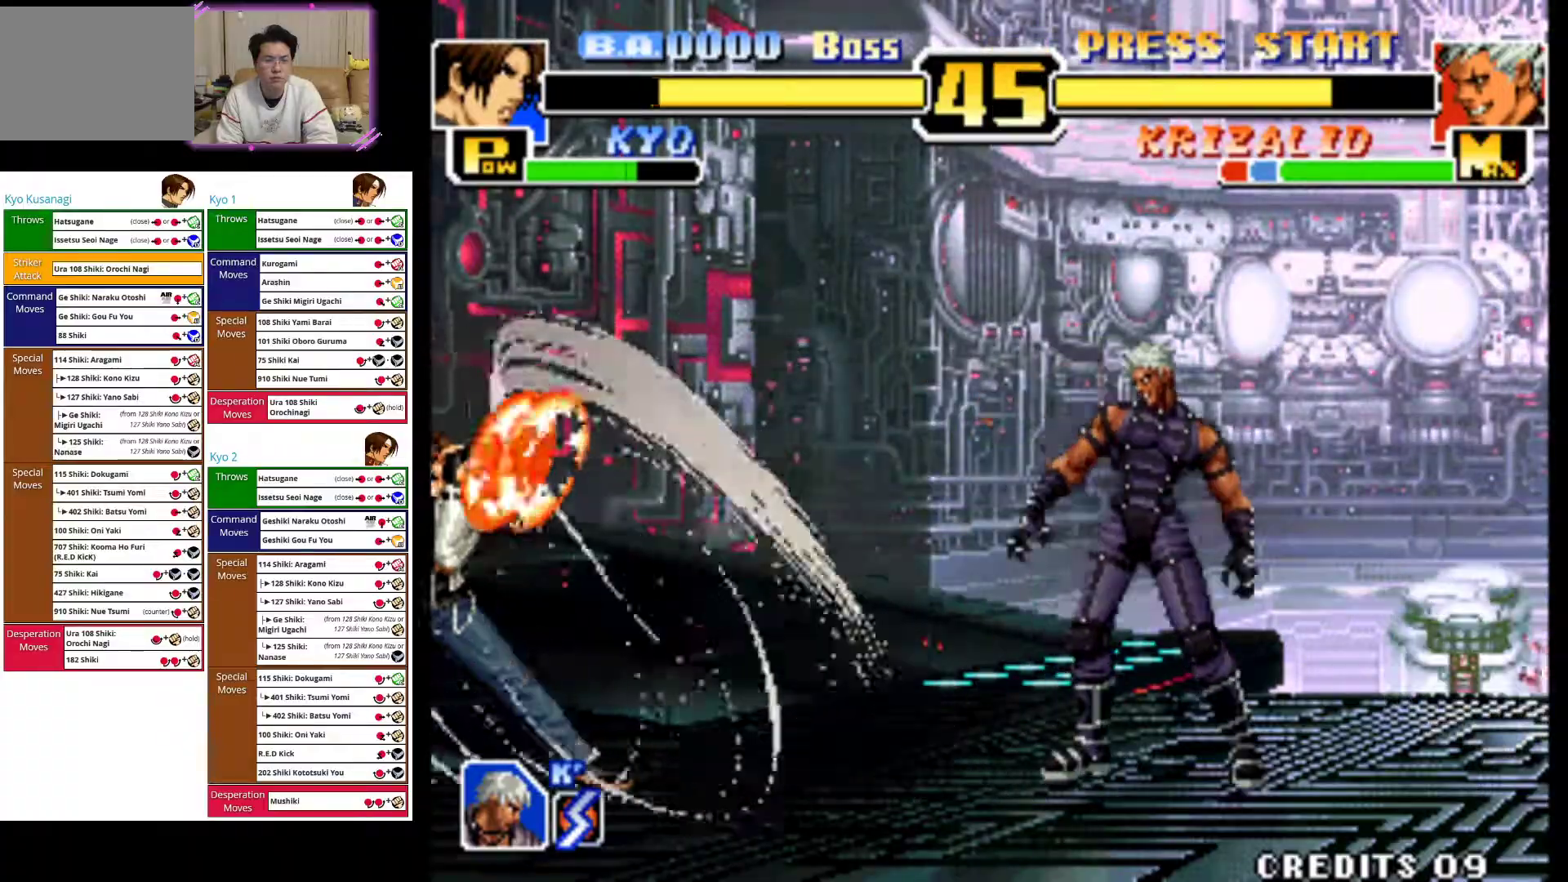
{"buttons": [], "left_stick": "left", "events": []}
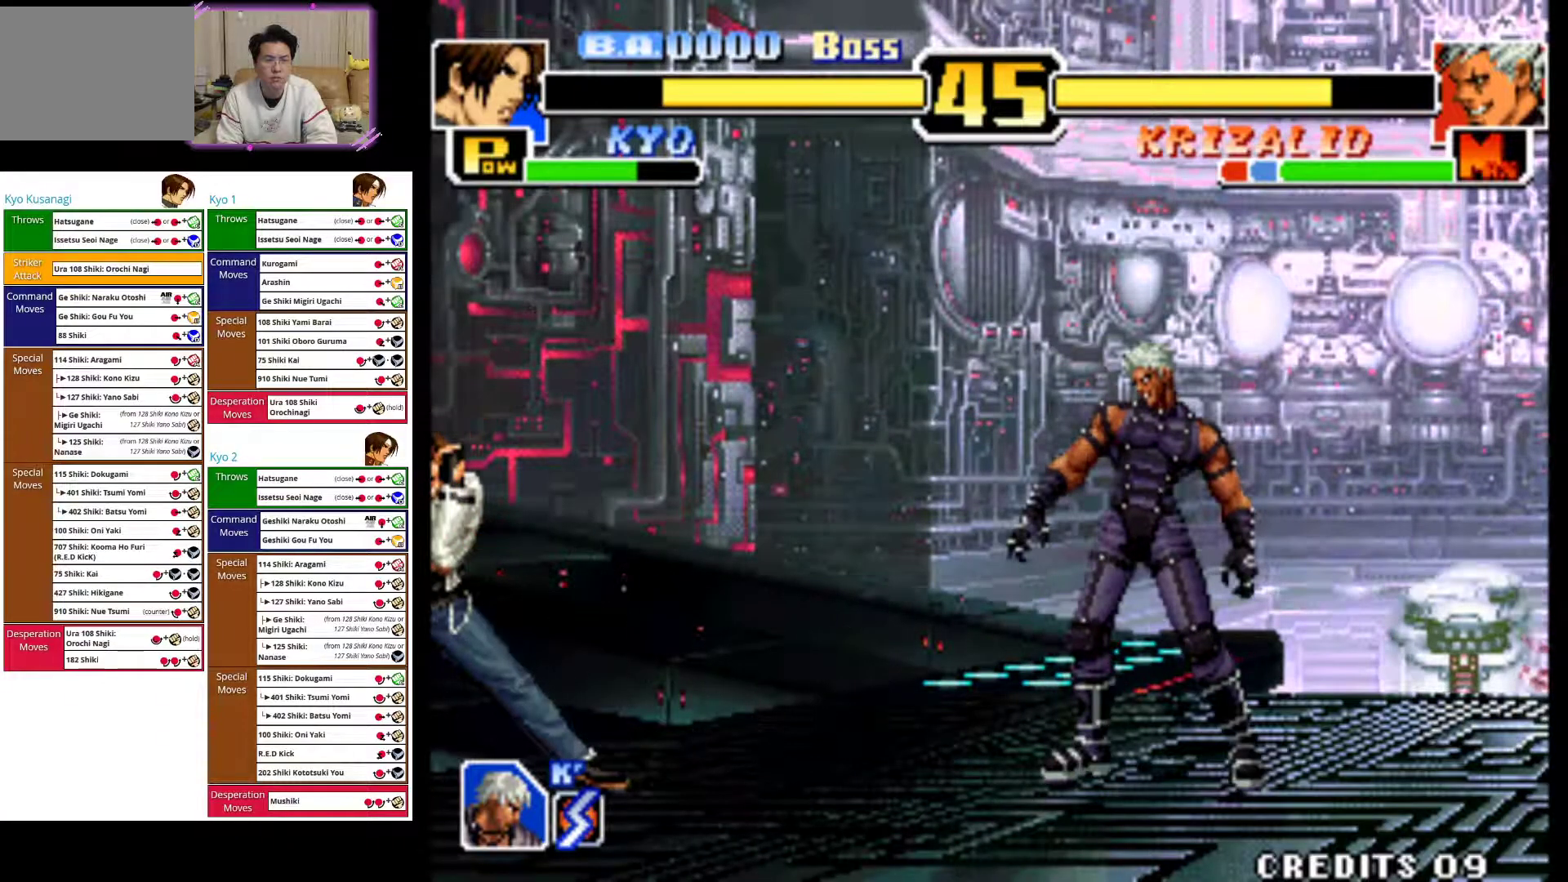
{"buttons": [], "left_stick": "left", "events": []}
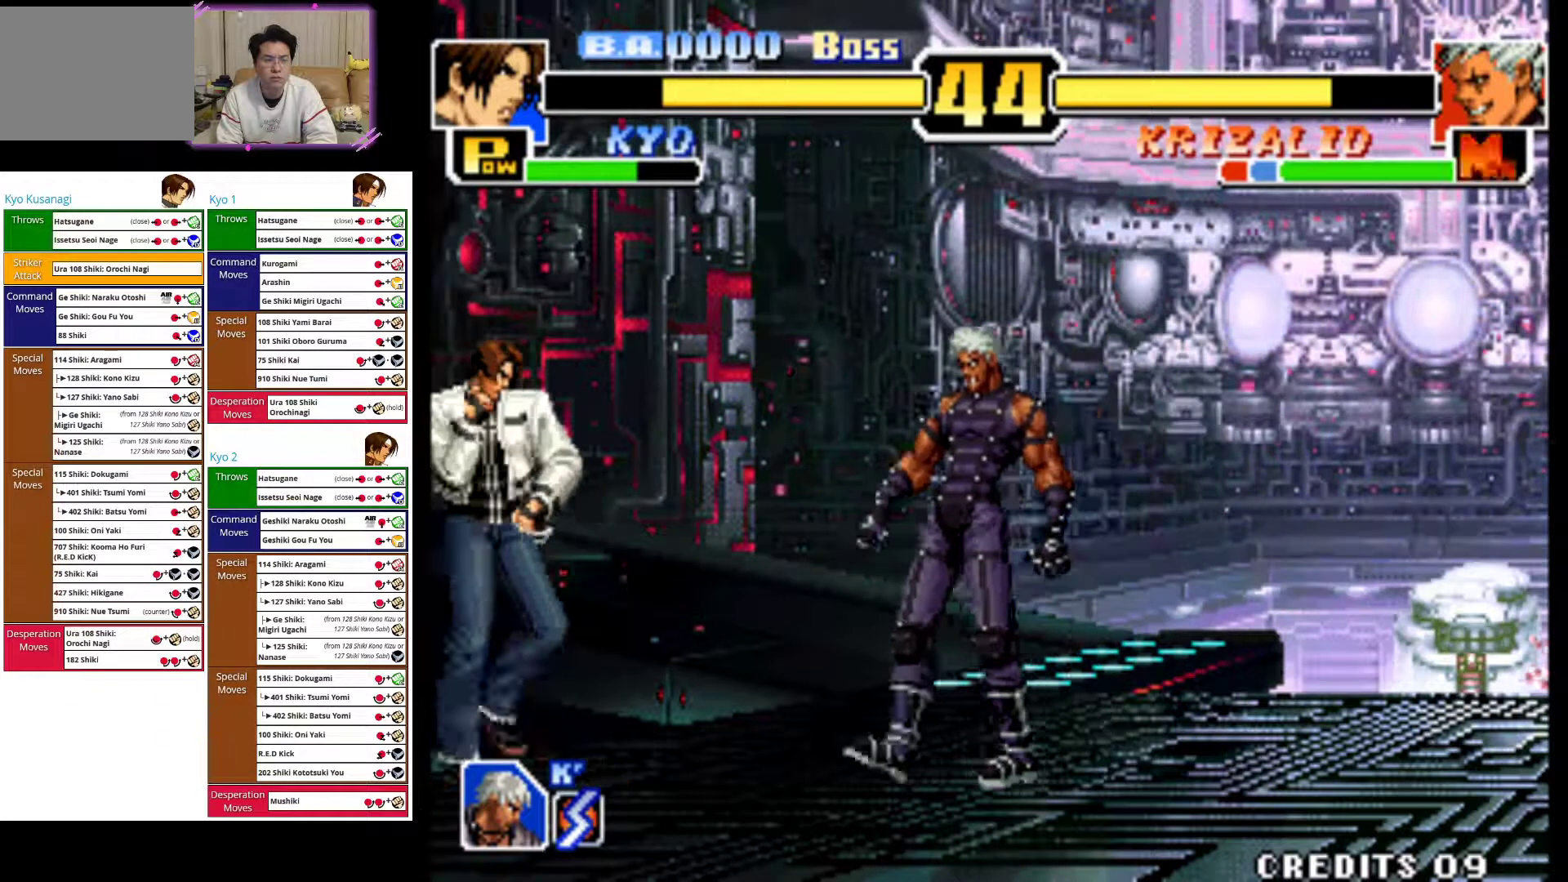
{"buttons": [], "left_stick": "left", "events": [[117, "CROSS", "down"], [217, "CROSS", "up"]]}
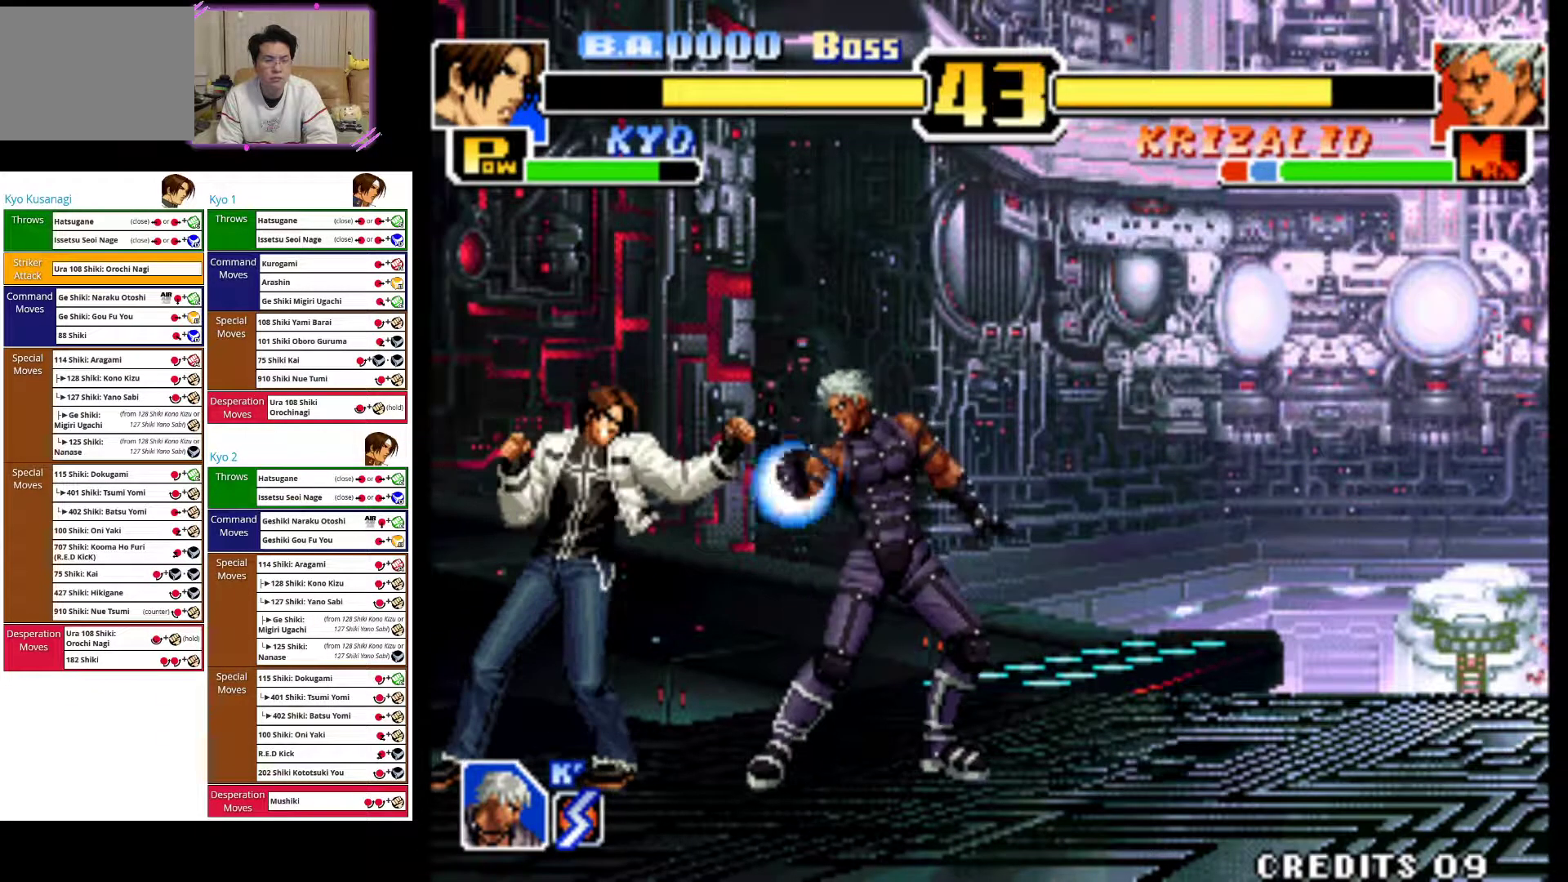
{"buttons": [], "left_stick": "left", "events": []}
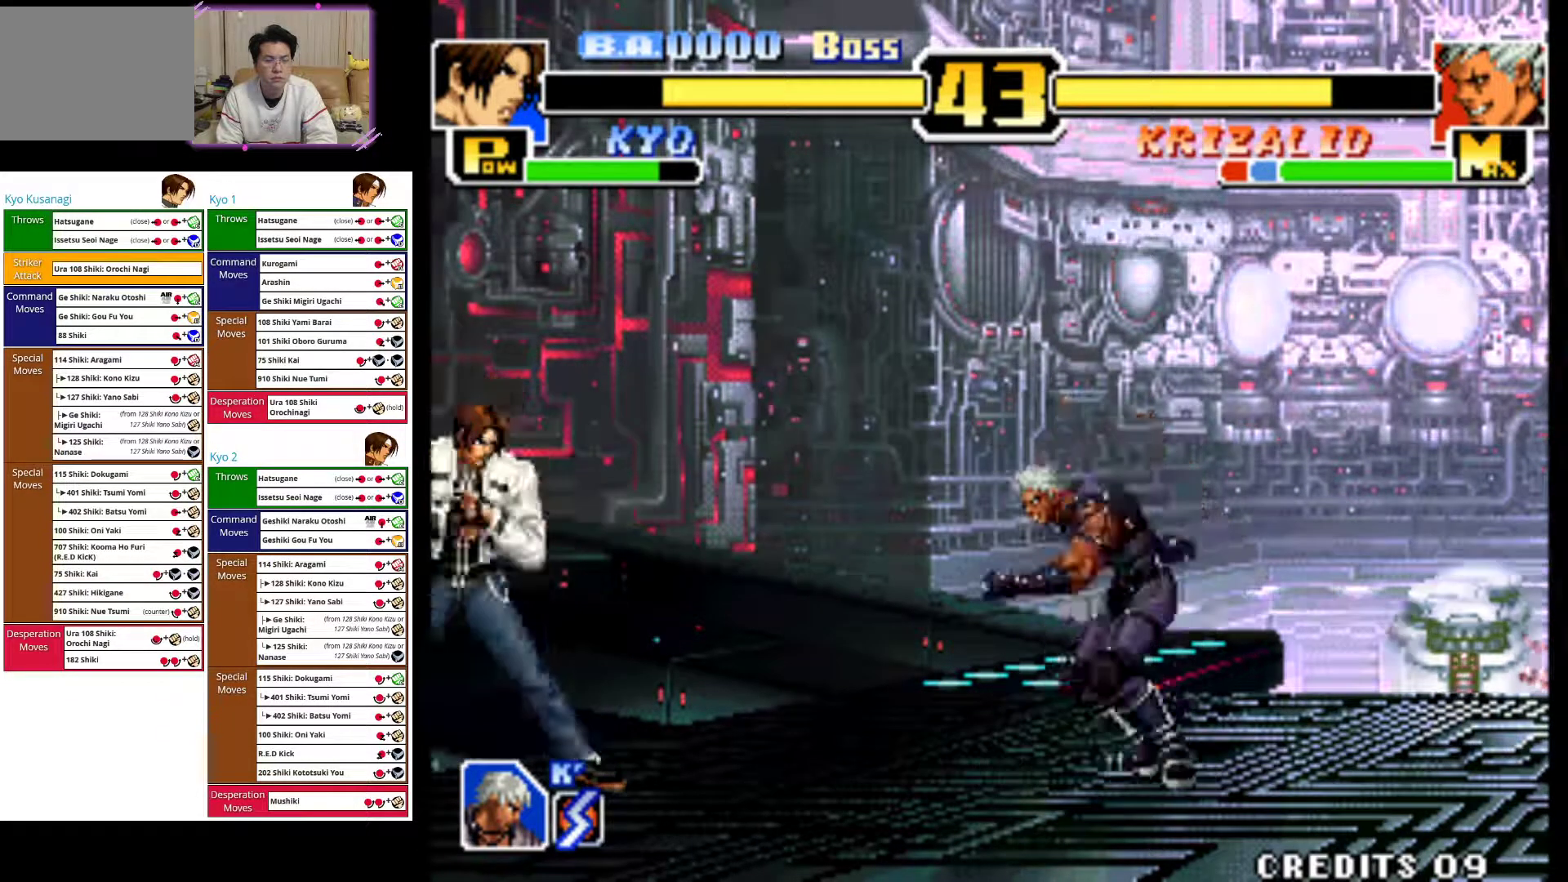
{"buttons": [], "left_stick": "left", "events": []}
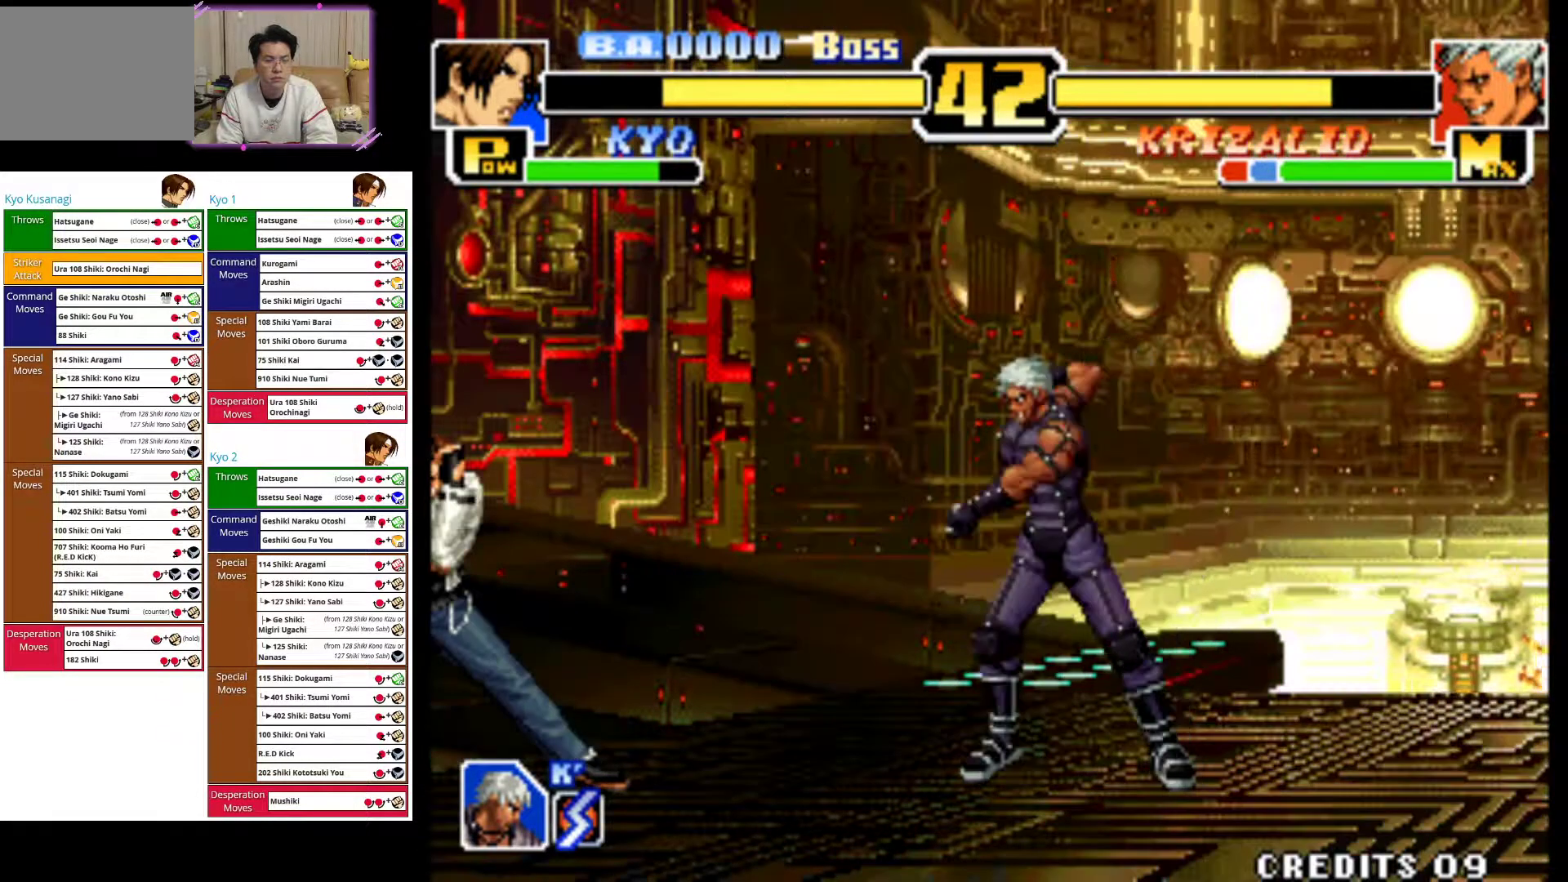
{"buttons": [], "left_stick": "left", "events": []}
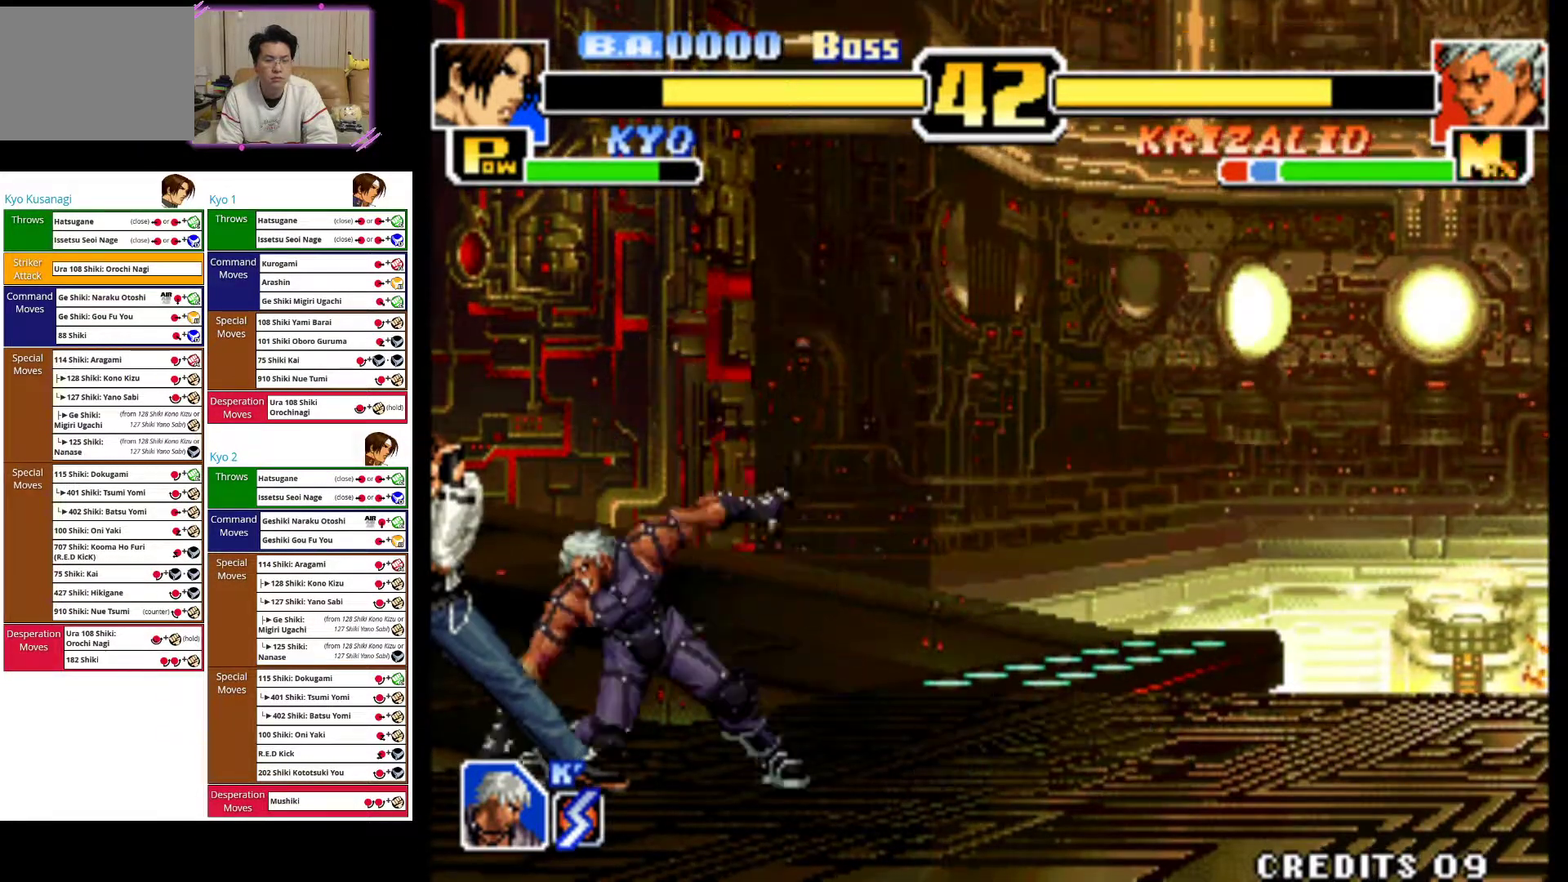
{"buttons": [], "left_stick": "left", "events": [[100, "CROSS", "down"], [167, "CROSS", "up"], [250, "CROSS", "down"], [333, "CROSS", "up"], [417, "CROSS", "down"], [500, "CROSS", "up"]]}
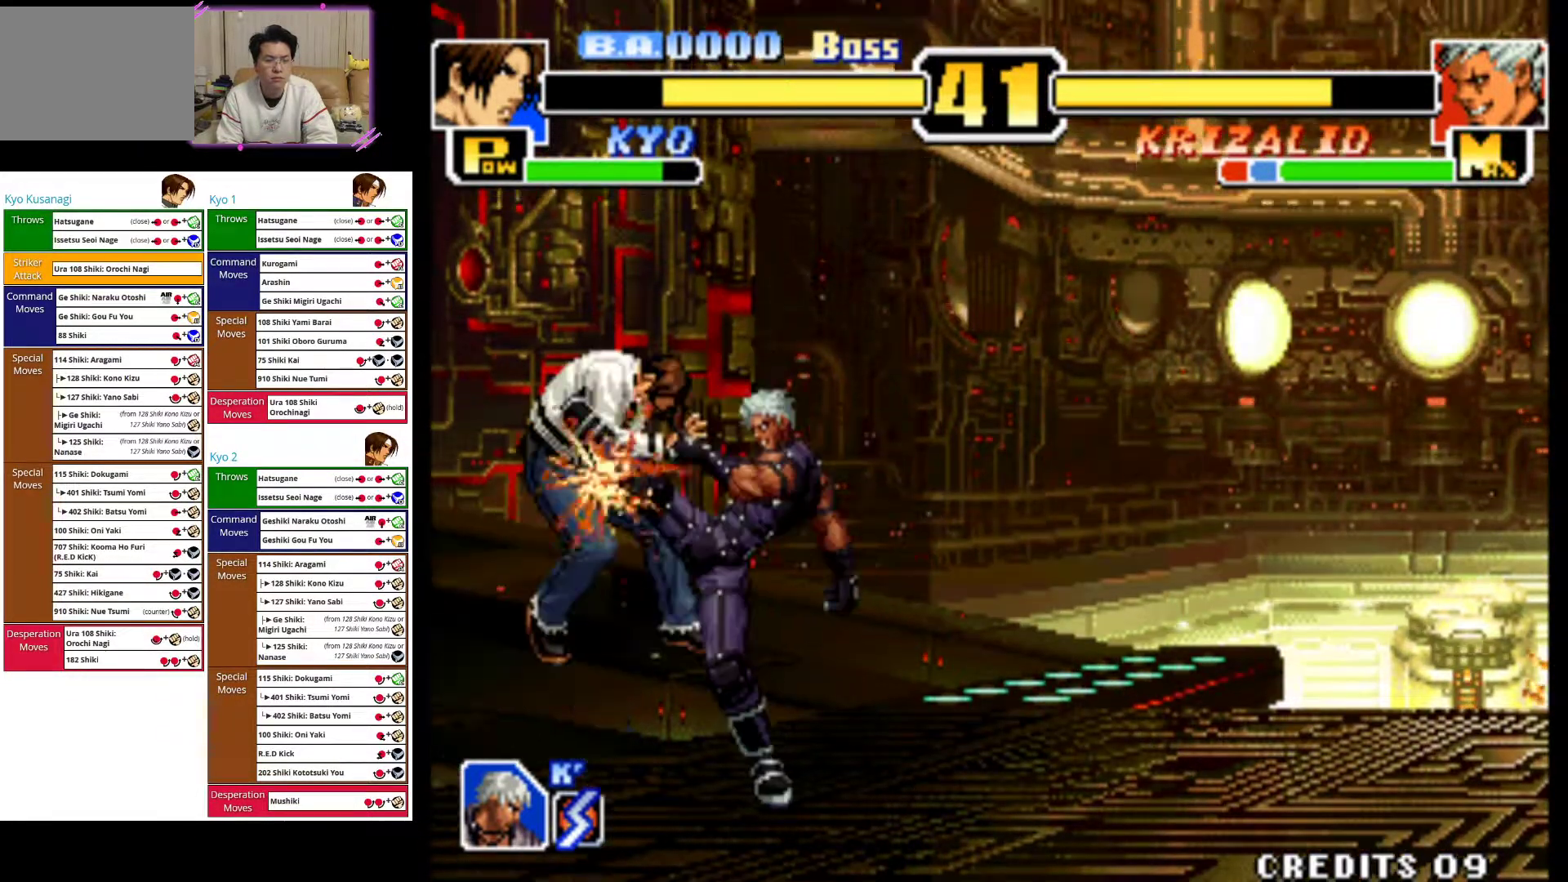
{"buttons": [], "left_stick": "right", "events": [[83, "CROSS", "down"], [183, "CROSS", "up"], [367, "CIRCLE", "down"], [417, "left_stick", "down"], [483, "CIRCLE", "up"], [483, "left_stick", "right"]]}
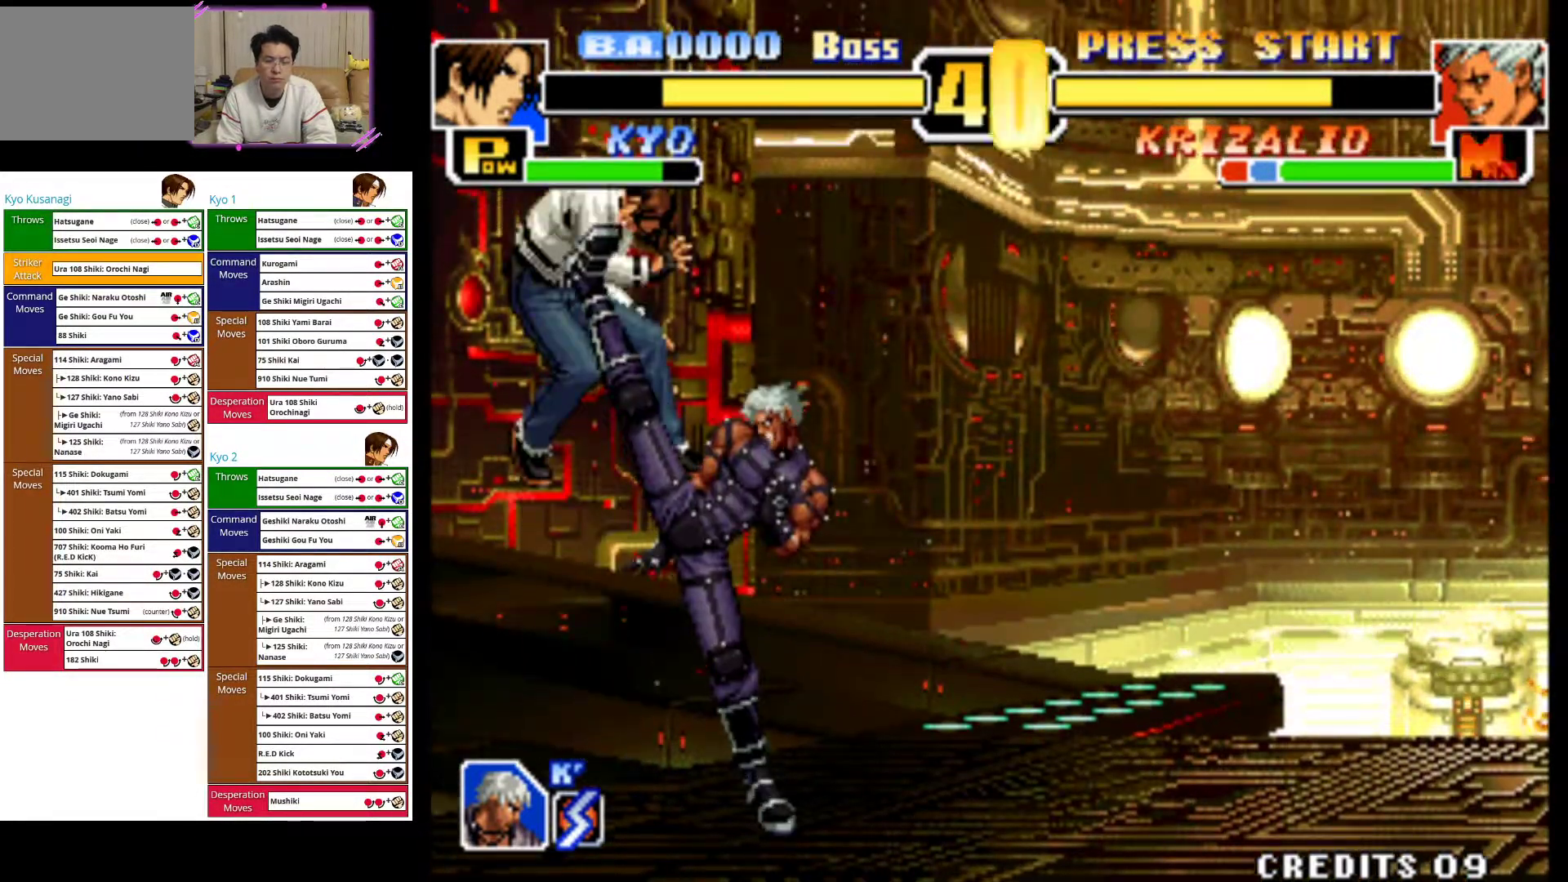
{"buttons": ["CROSS"], "left_stick": "right", "events": [[83, "CROSS", "down"], [200, "CROSS", "up"], [267, "CROSS", "down"], [383, "CROSS", "up"], [467, "CROSS", "down"]]}
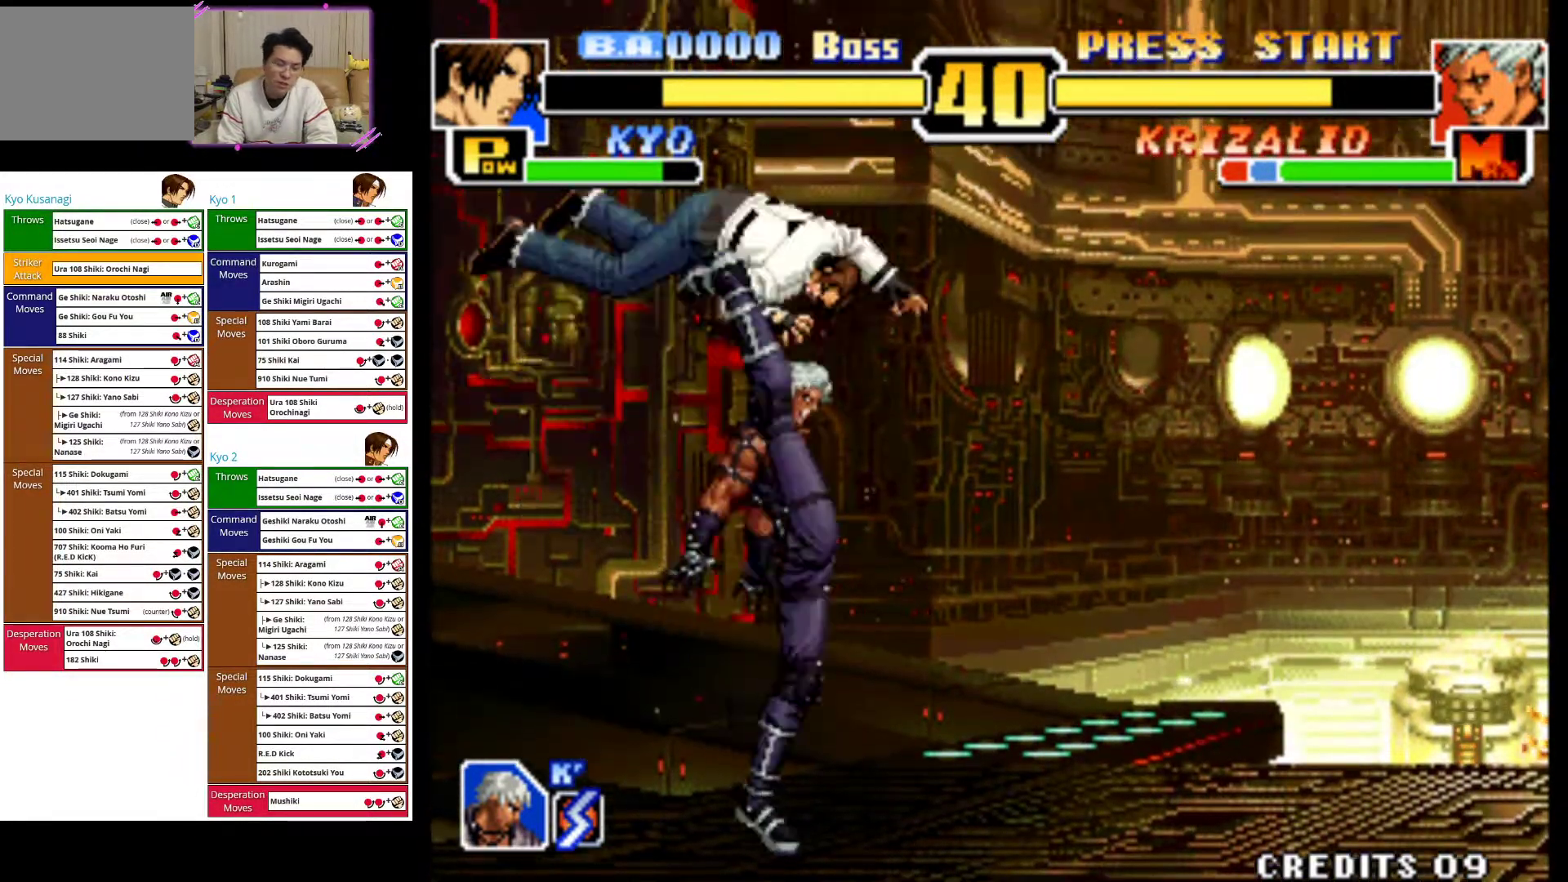
{"buttons": [], "left_stick": "right", "events": [[83, "CROSS", "up"], [150, "CROSS", "down"], [283, "CROSS", "up"], [350, "CROSS", "down"], [500, "CROSS", "up"]]}
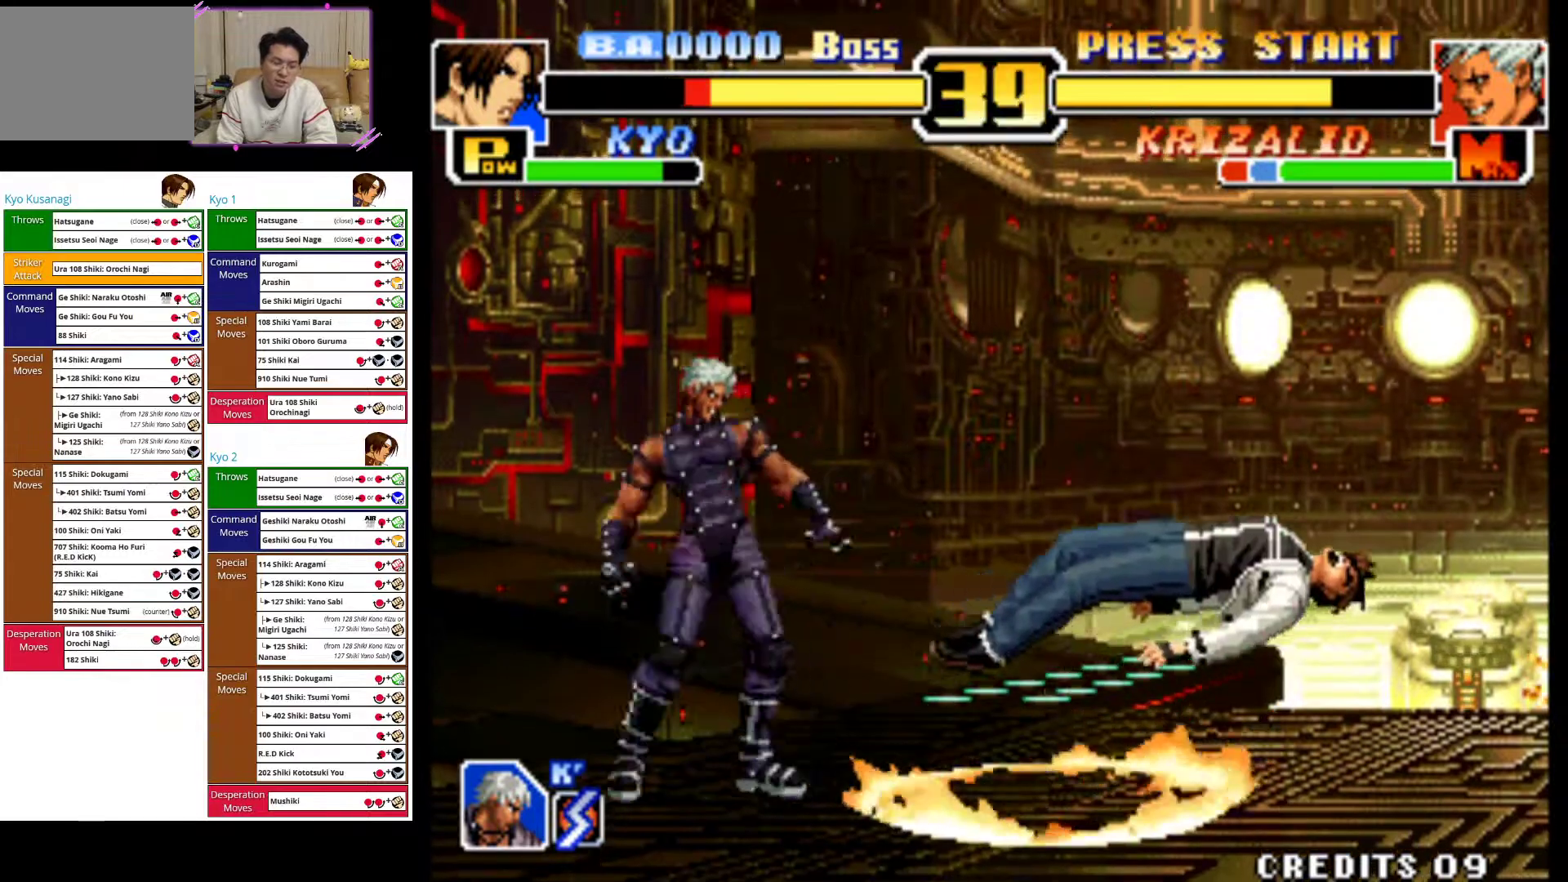
{"buttons": [], "left_stick": "right", "events": [[50, "CROSS", "down"], [200, "CROSS", "up"], [267, "CROSS", "down"], [433, "CROSS", "up"]]}
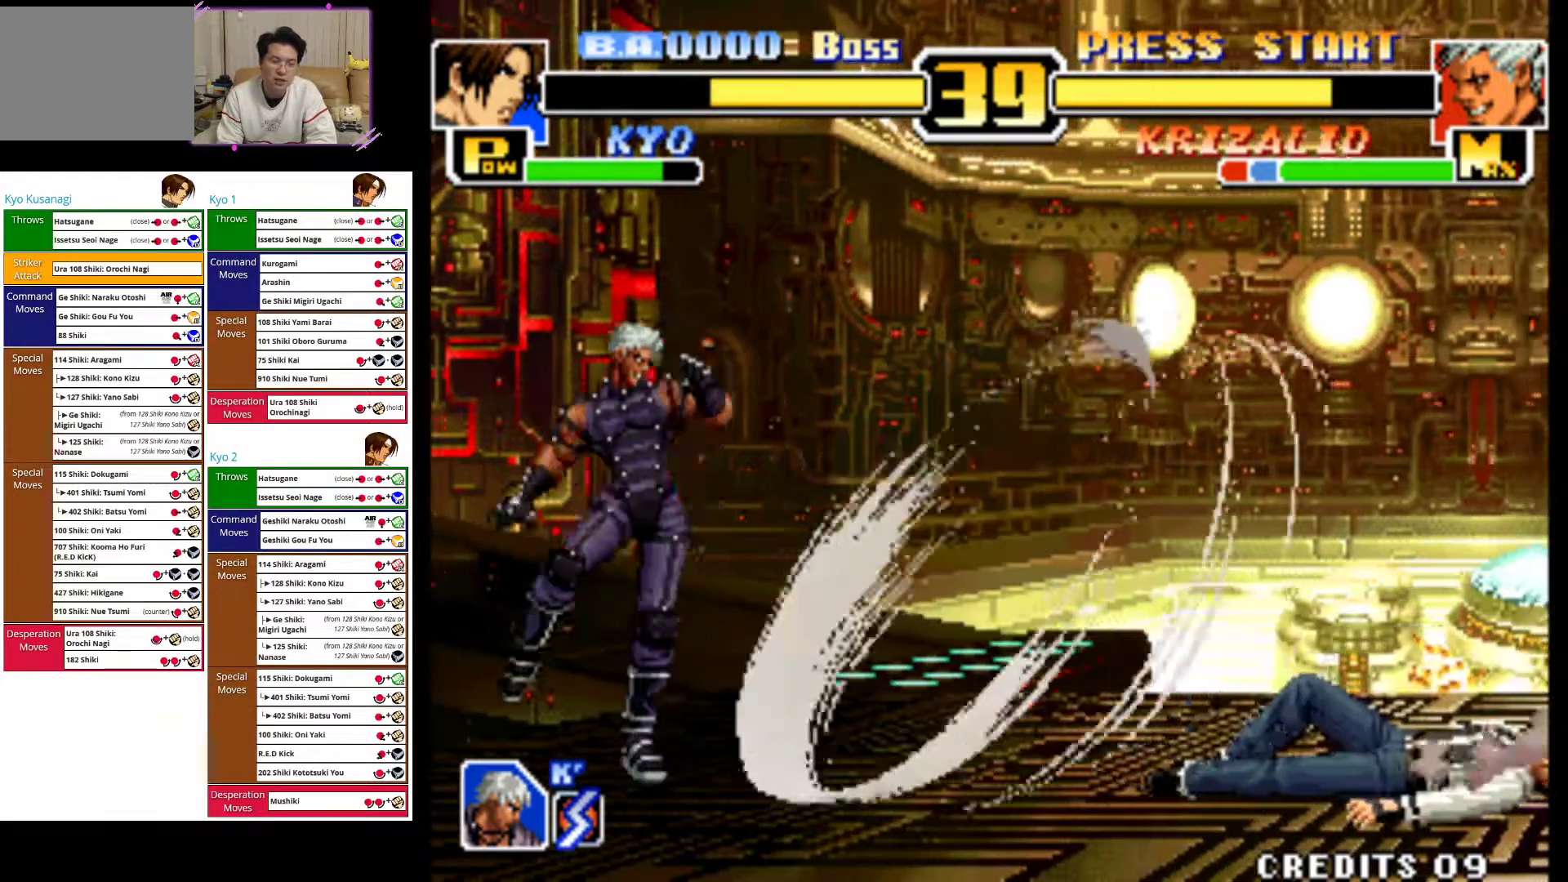
{"buttons": [], "left_stick": "right", "events": []}
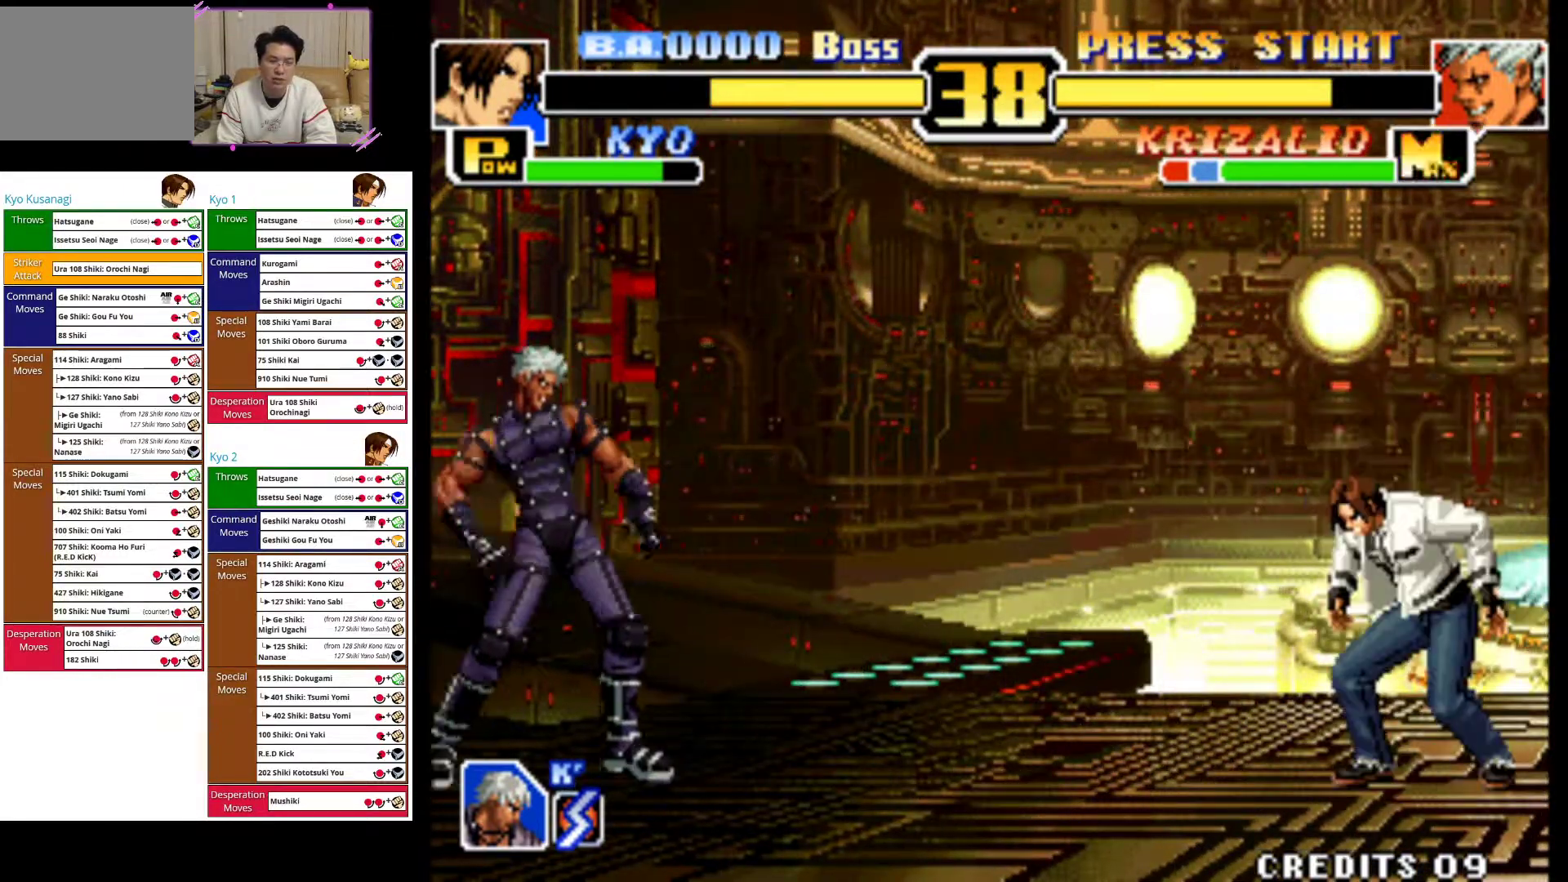
{"buttons": [], "left_stick": "right", "events": []}
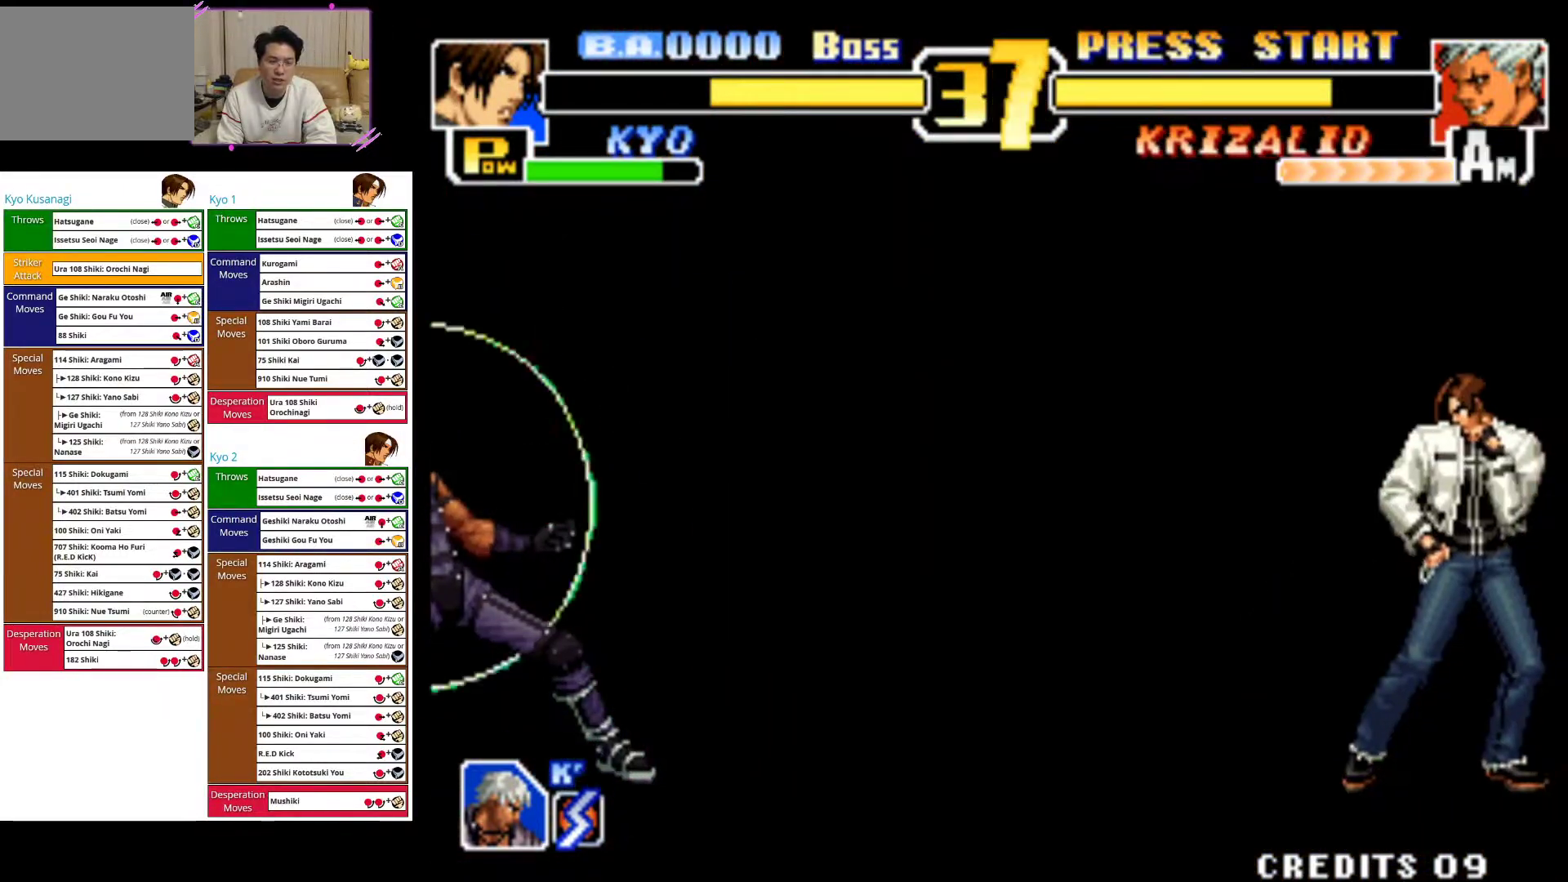
{"buttons": [], "left_stick": "right", "events": []}
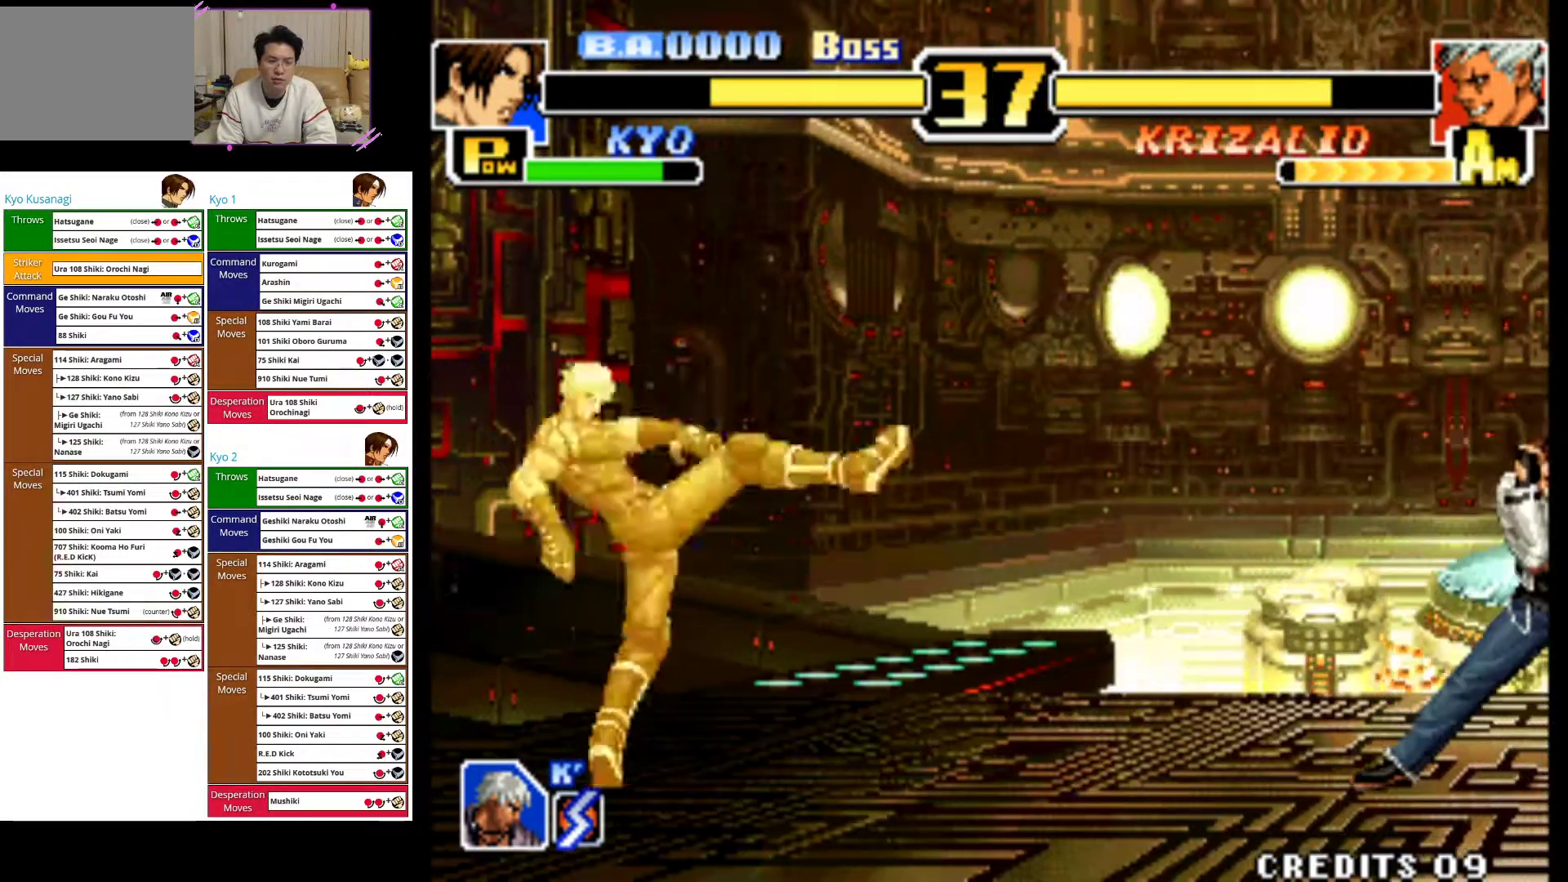
{"buttons": [], "left_stick": "right", "events": []}
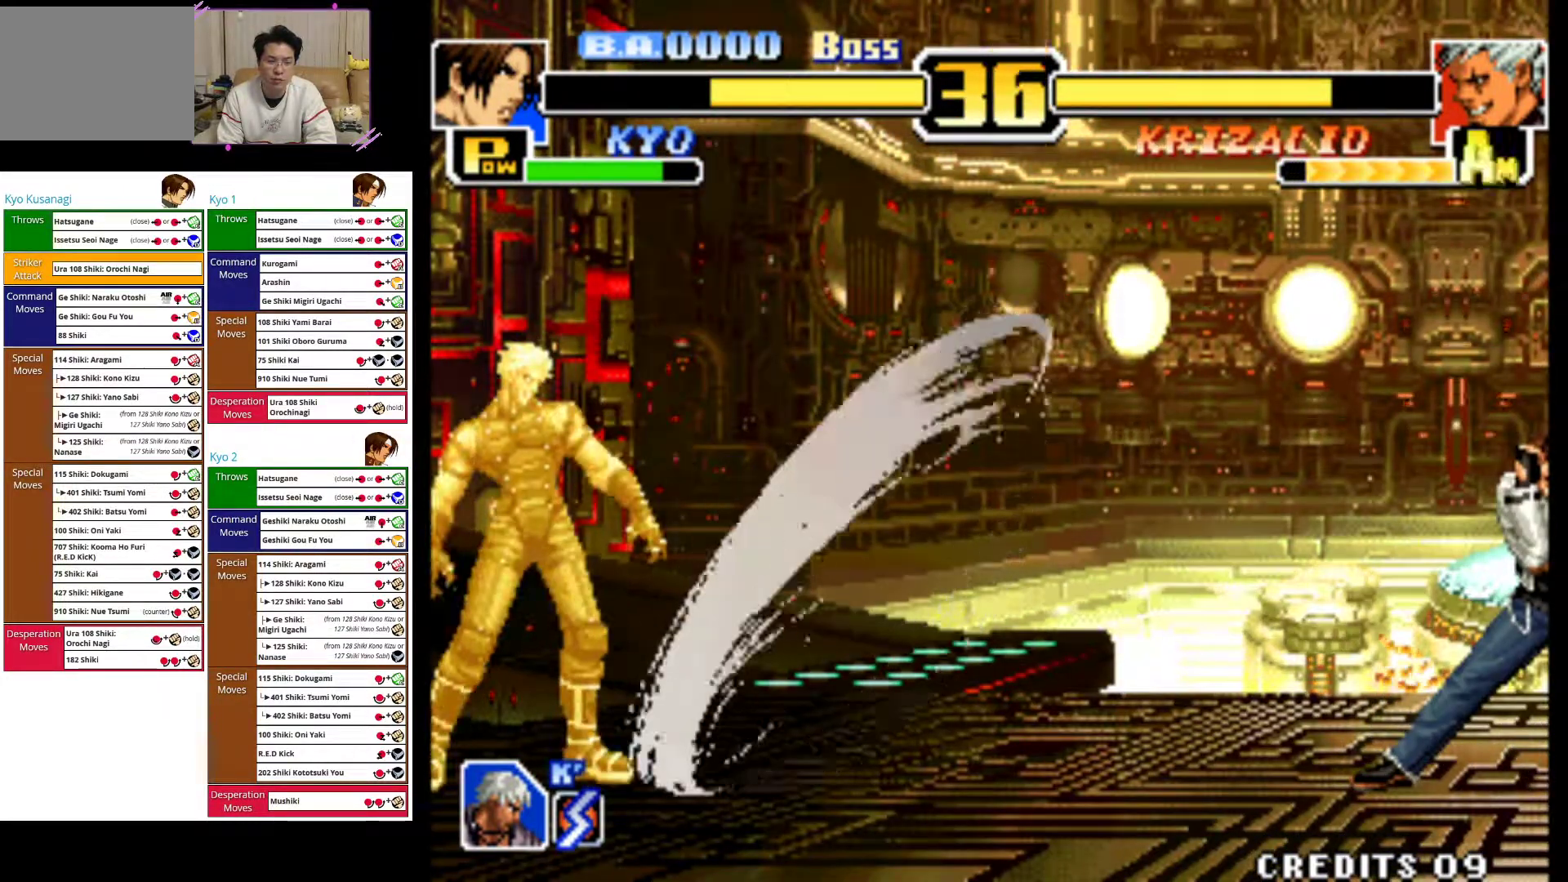
{"buttons": [], "left_stick": "right", "events": []}
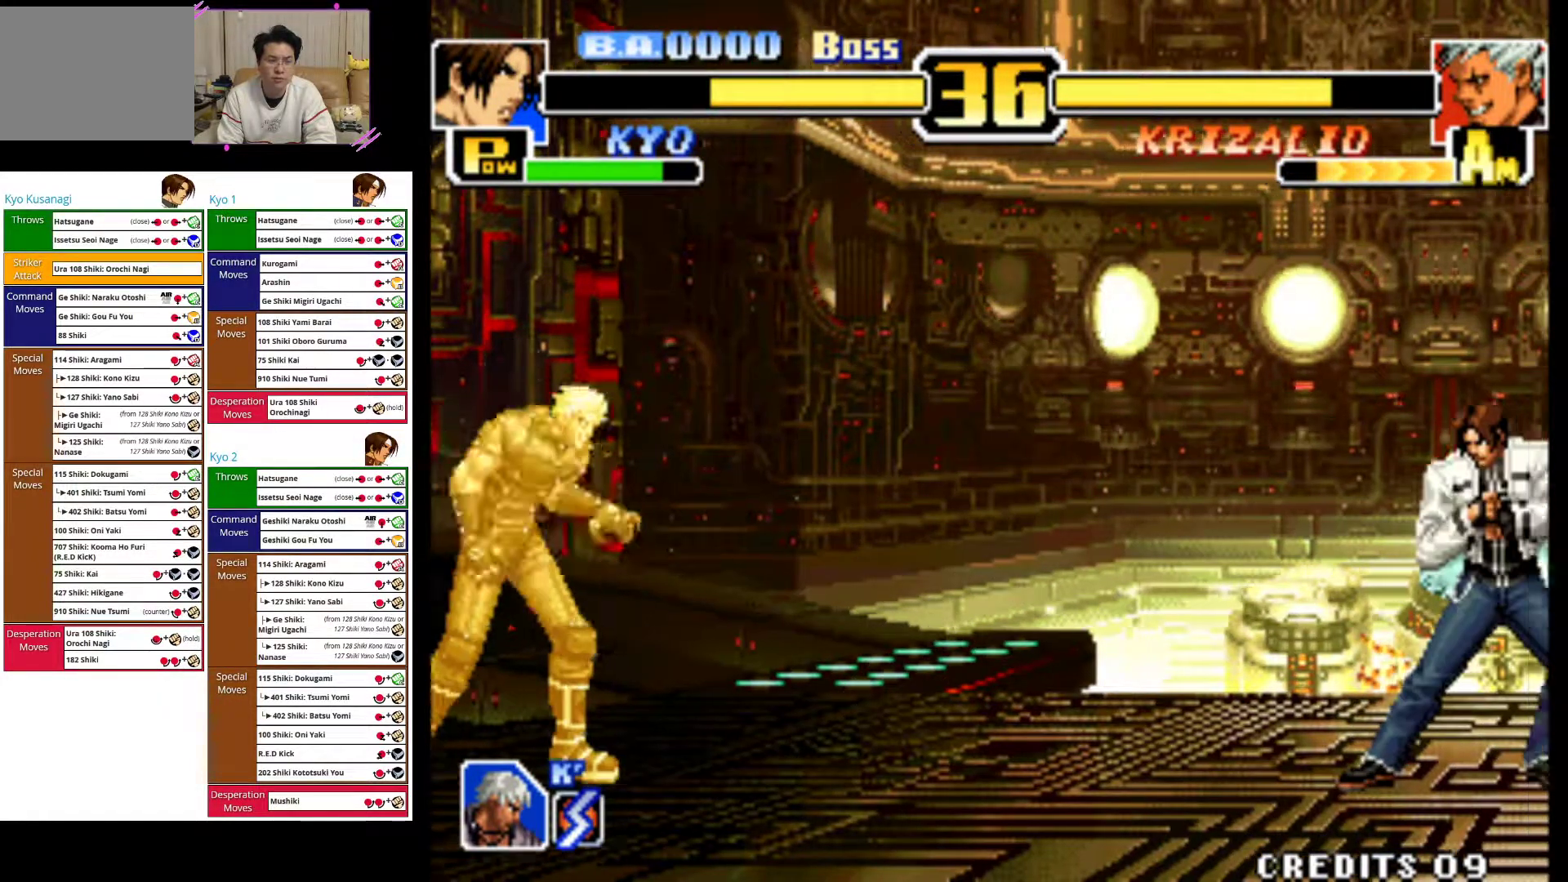
{"buttons": [], "left_stick": "right", "events": []}
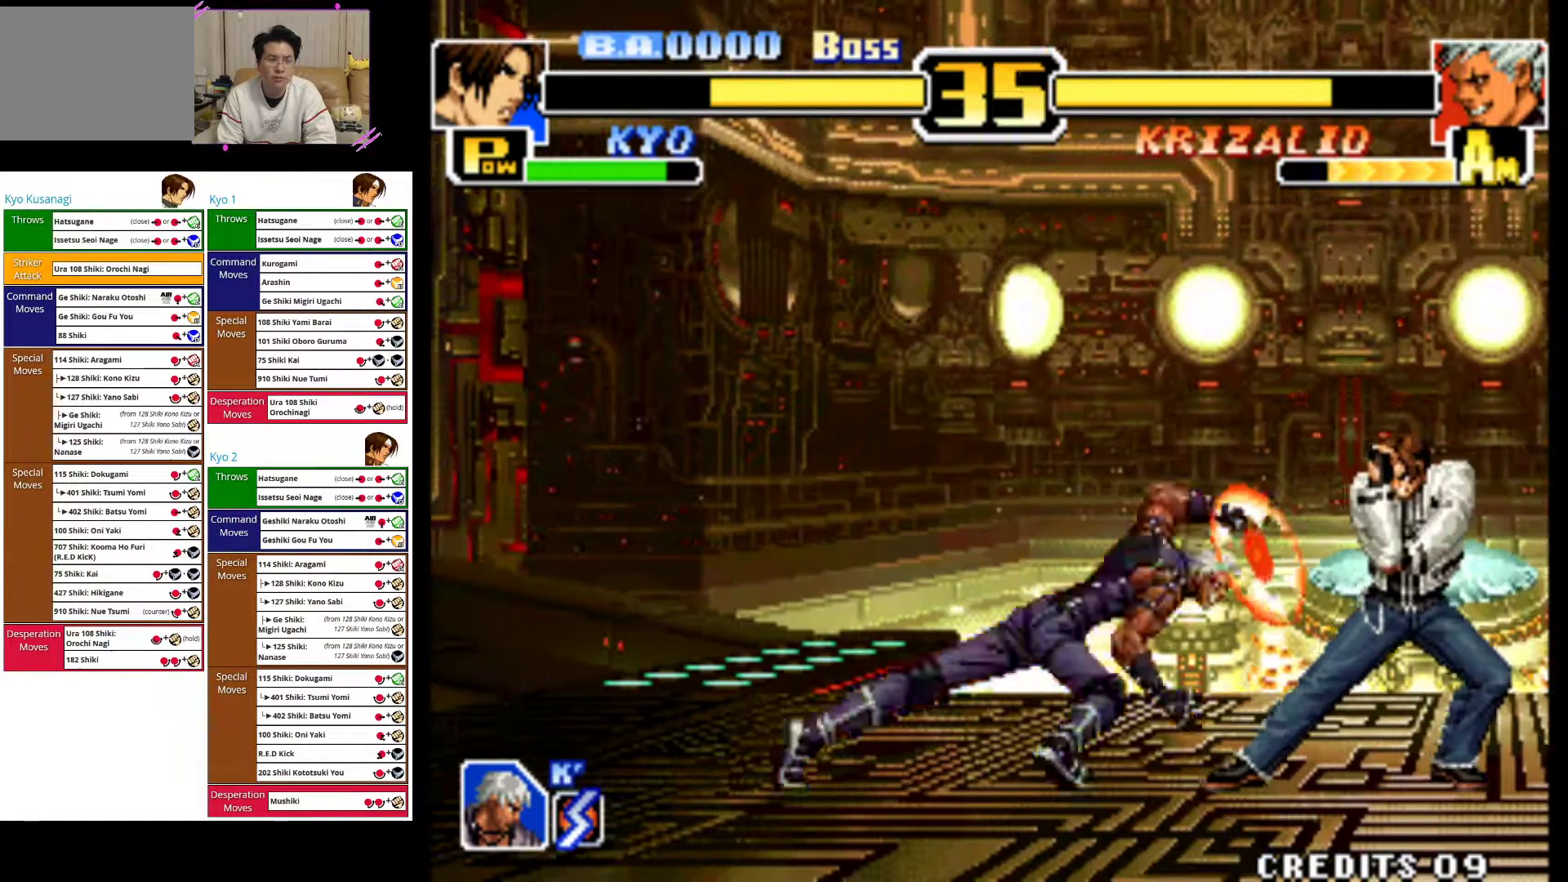
{"buttons": ["CIRCLE"], "left_stick": "left", "events": [[133, "CIRCLE", "down"], [233, "CIRCLE", "up"], [283, "left_stick", "center"], [300, "CIRCLE", "down"], [400, "CIRCLE", "up"], [450, "left_stick", "left"], [467, "CIRCLE", "down"]]}
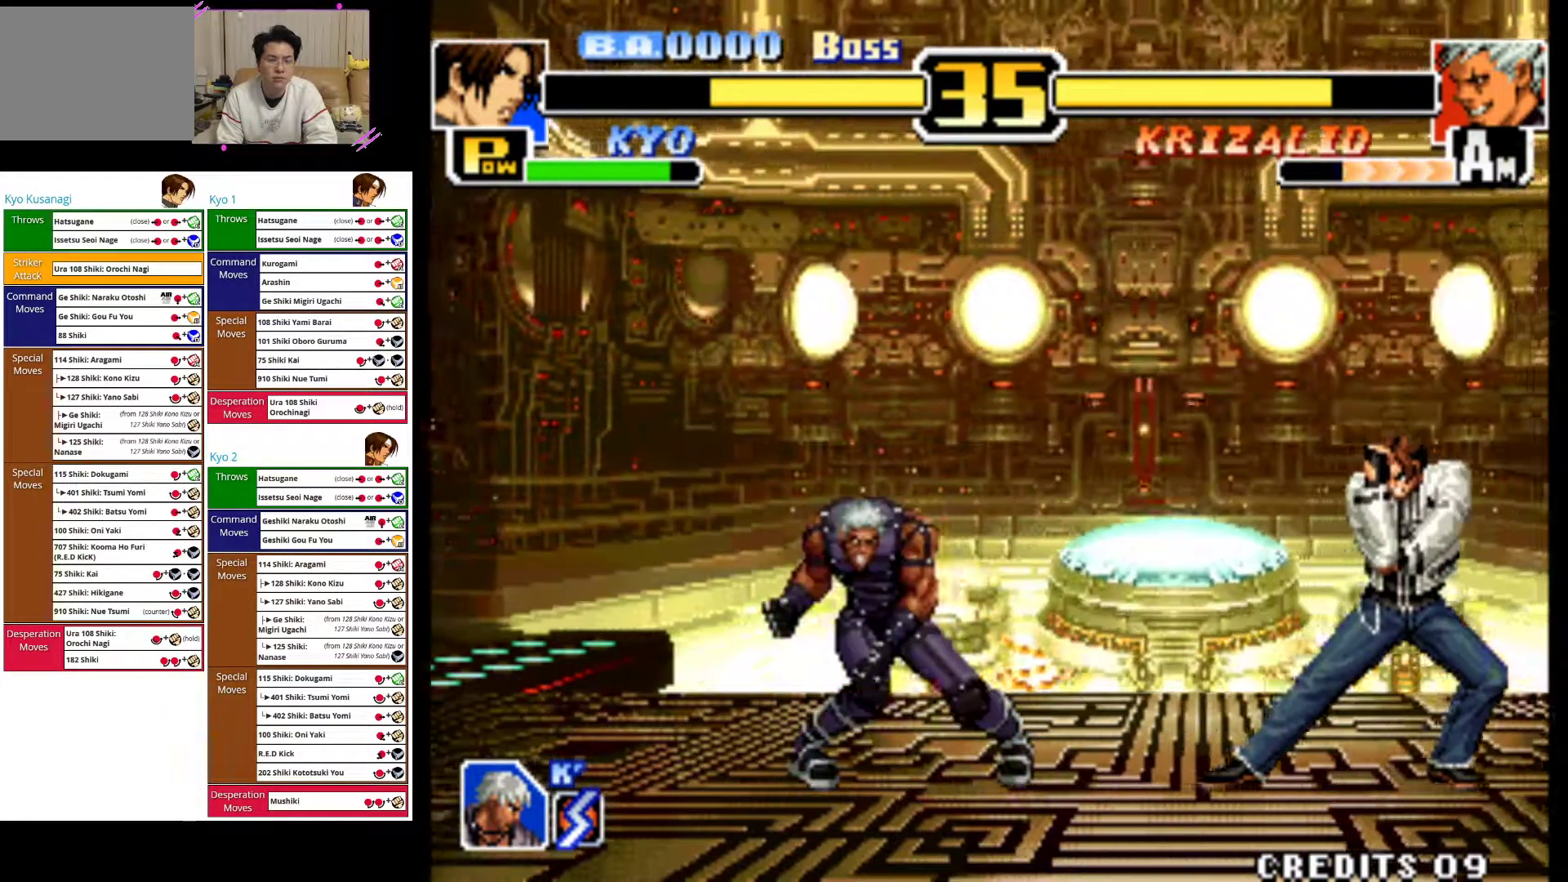
{"buttons": [], "left_stick": "right", "events": [[83, "CIRCLE", "up"], [133, "CIRCLE", "down"], [267, "CIRCLE", "up"], [317, "left_stick", "center"], [400, "left_stick", "right"]]}
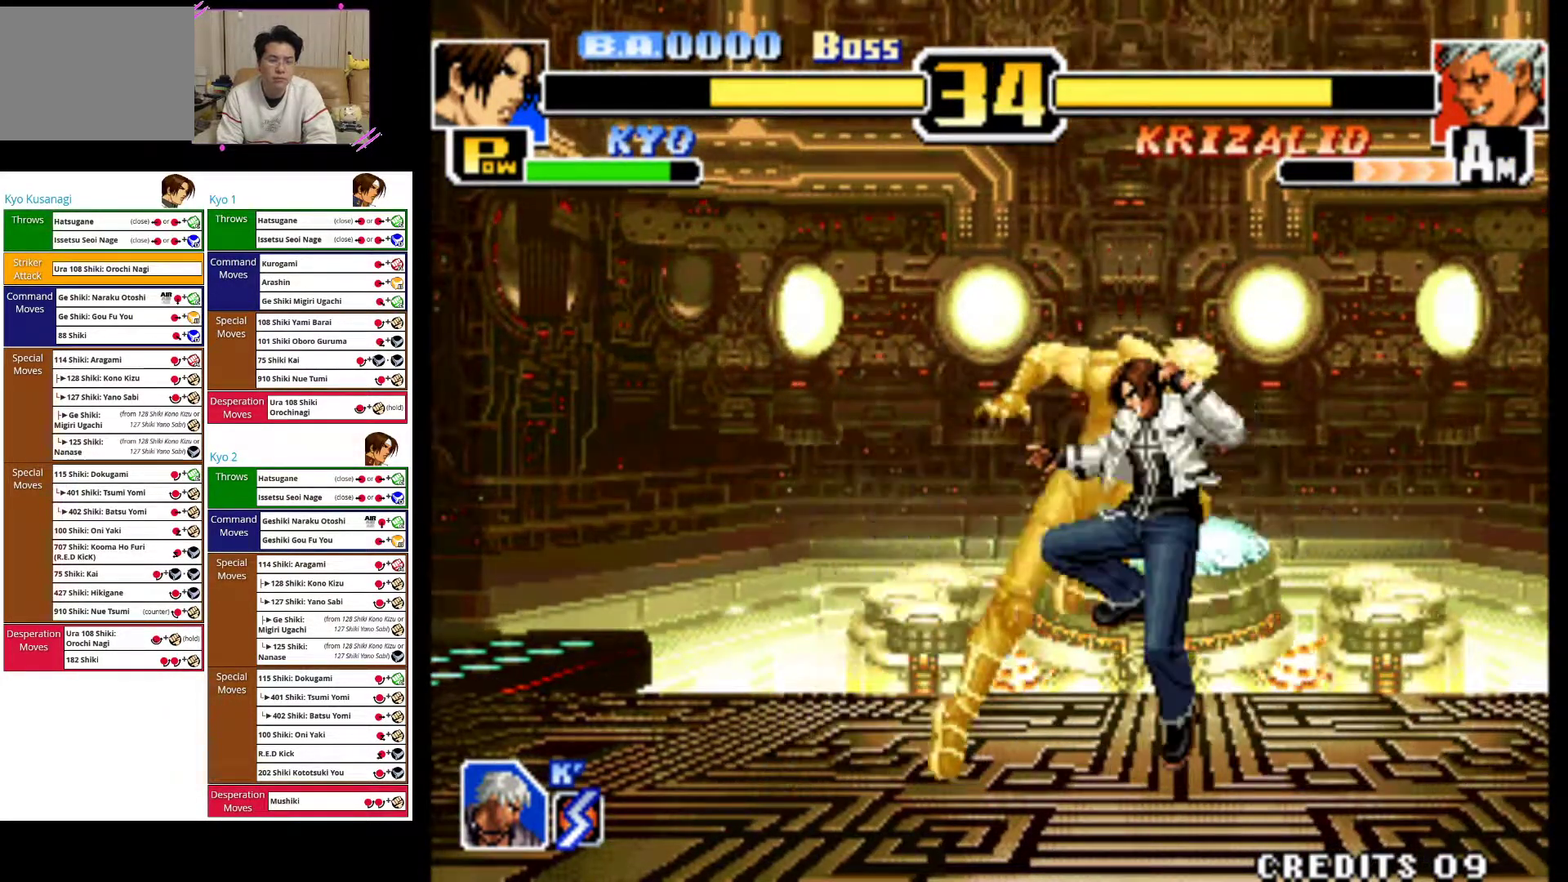
{"buttons": [], "left_stick": "right", "events": [[300, "CROSS", "down"], [450, "CROSS", "up"]]}
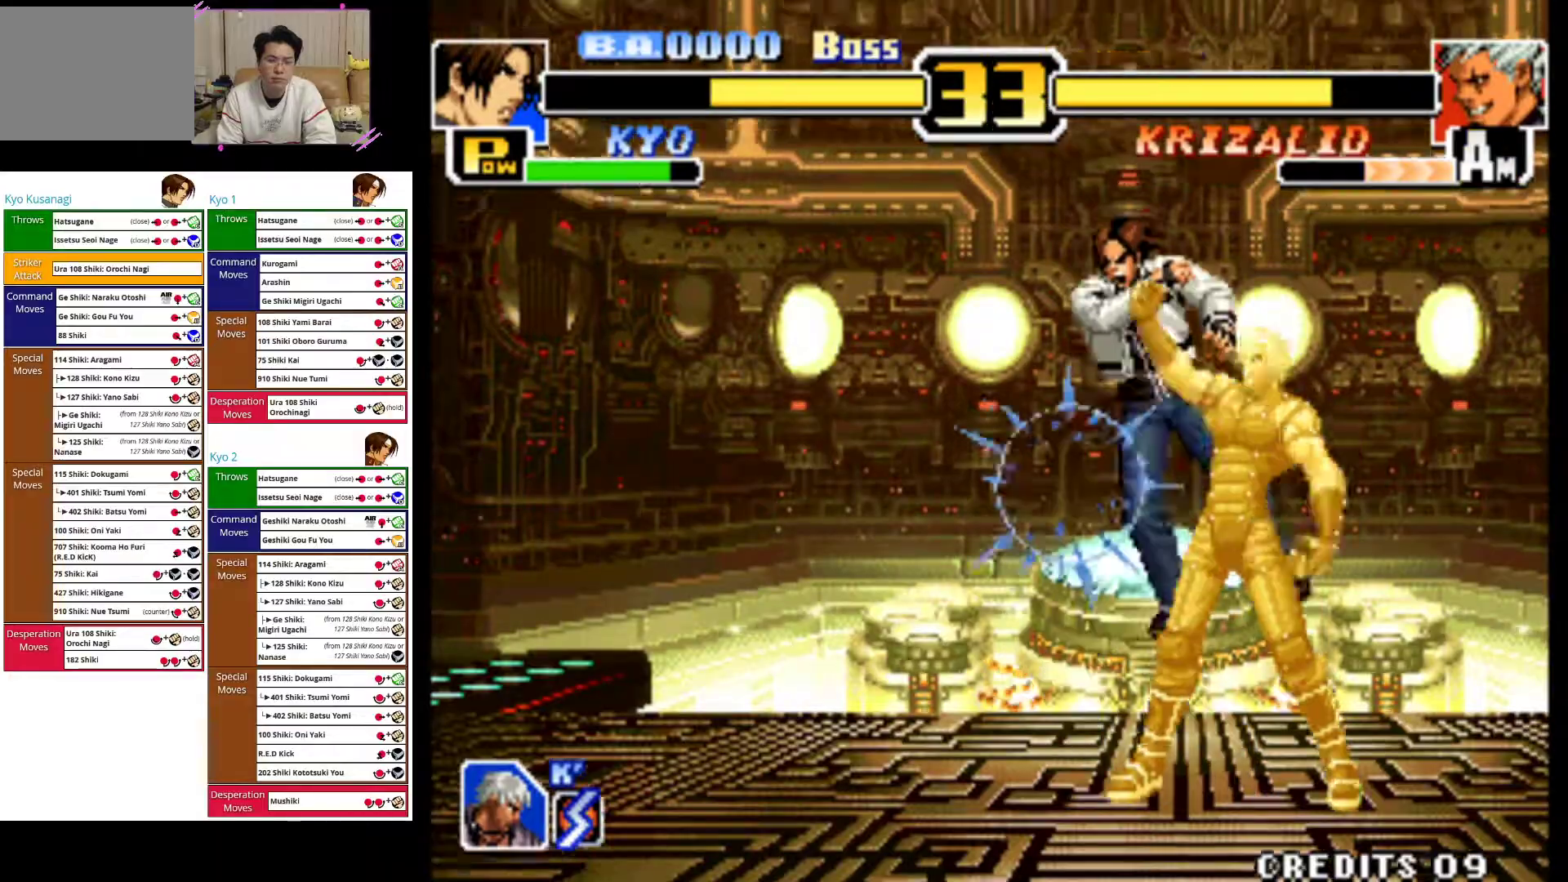
{"buttons": ["CROSS"], "left_stick": "left", "events": [[17, "CROSS", "down"], [150, "CROSS", "up"], [233, "CROSS", "down"], [317, "left_stick", "left"], [367, "CROSS", "up"], [417, "CROSS", "down"]]}
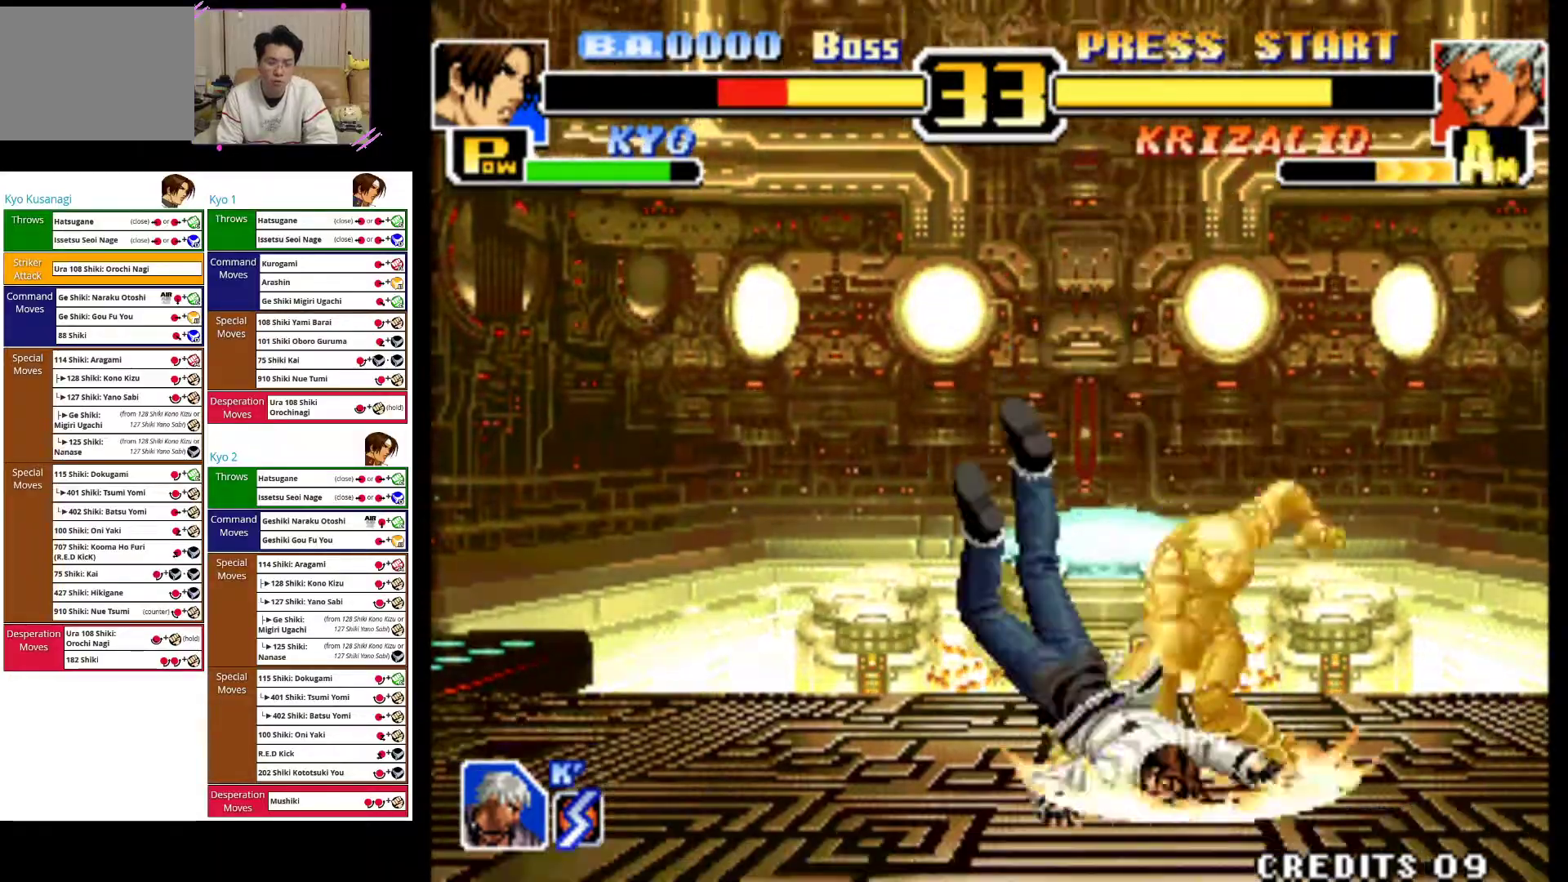
{"buttons": [], "left_stick": "left", "events": [[50, "CROSS", "up"], [117, "CROSS", "down"], [250, "CROSS", "up"], [333, "CROSS", "down"], [467, "CROSS", "up"]]}
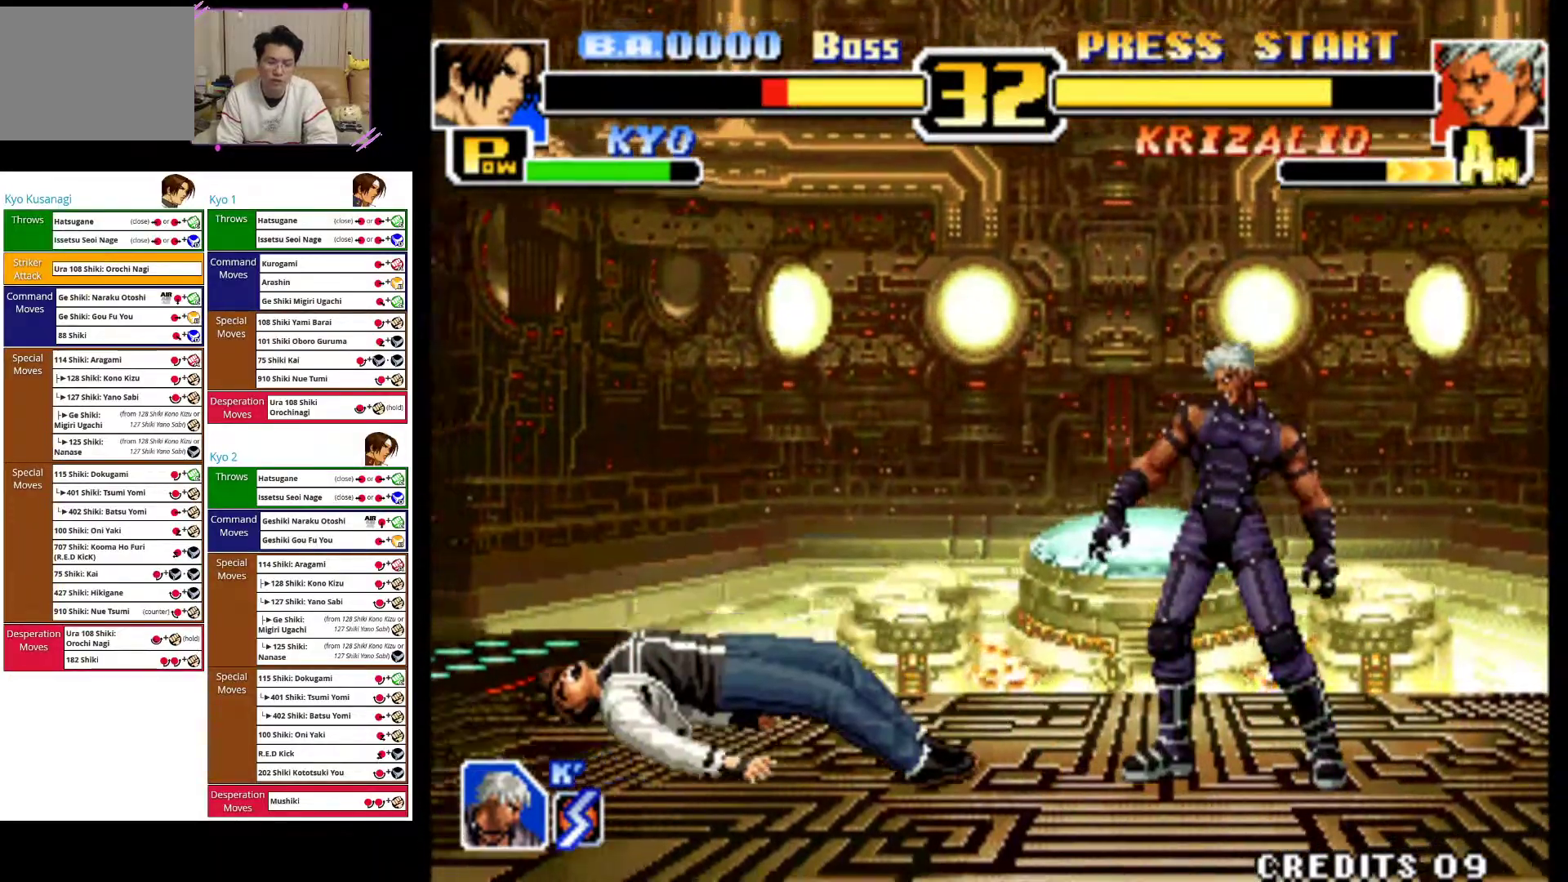
{"buttons": ["CROSS"], "left_stick": "left", "events": [[17, "CROSS", "down"], [150, "CROSS", "up"], [217, "CROSS", "down"], [383, "CROSS", "up"], [433, "CROSS", "down"]]}
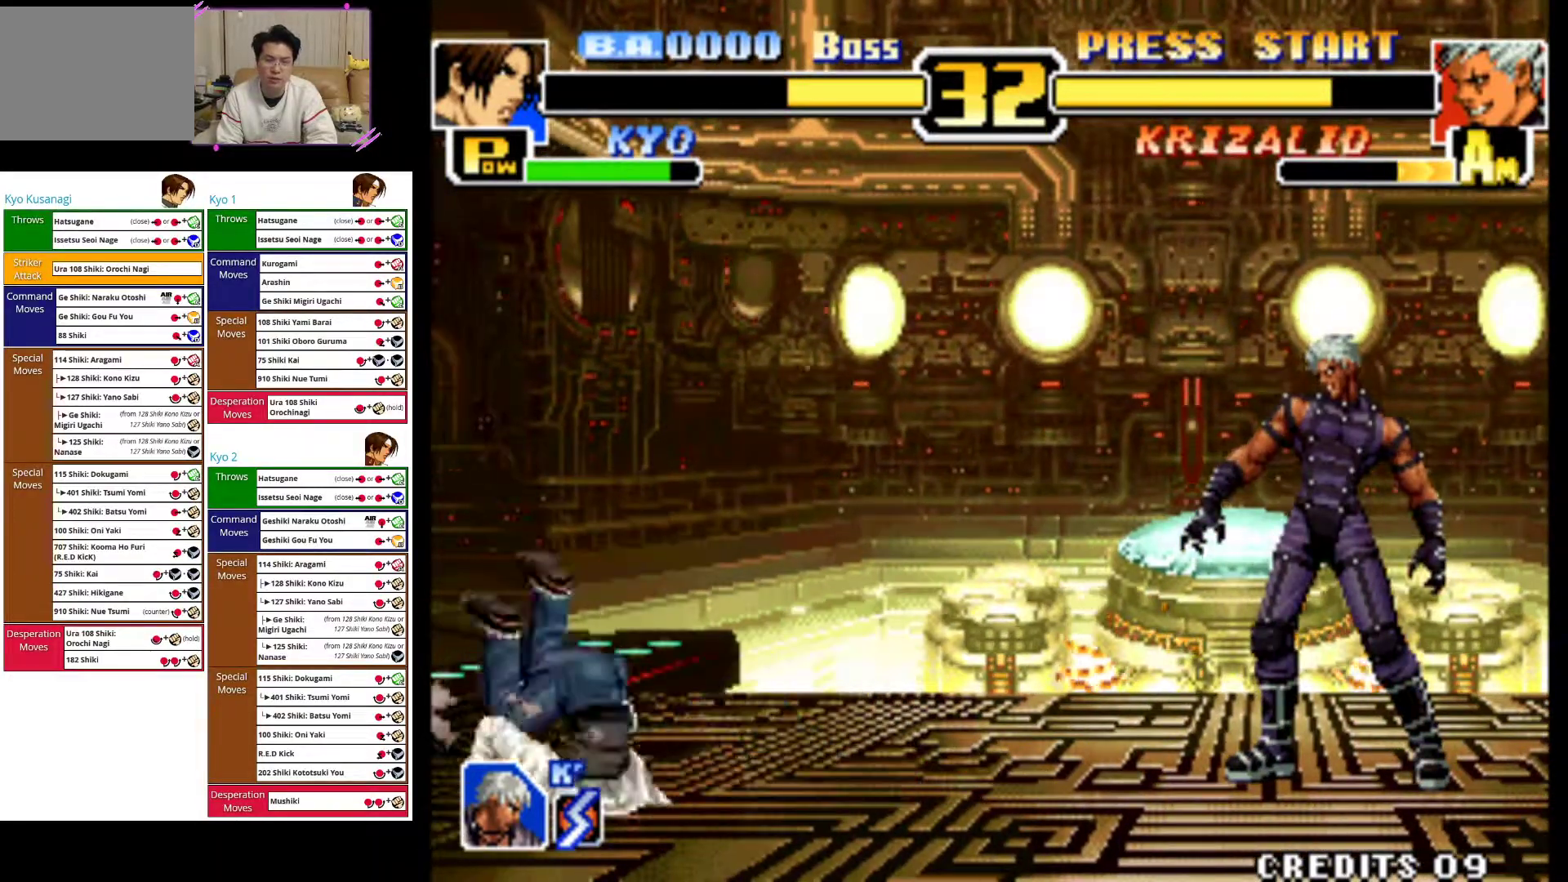
{"buttons": [], "left_stick": "left", "events": [[83, "CROSS", "up"]]}